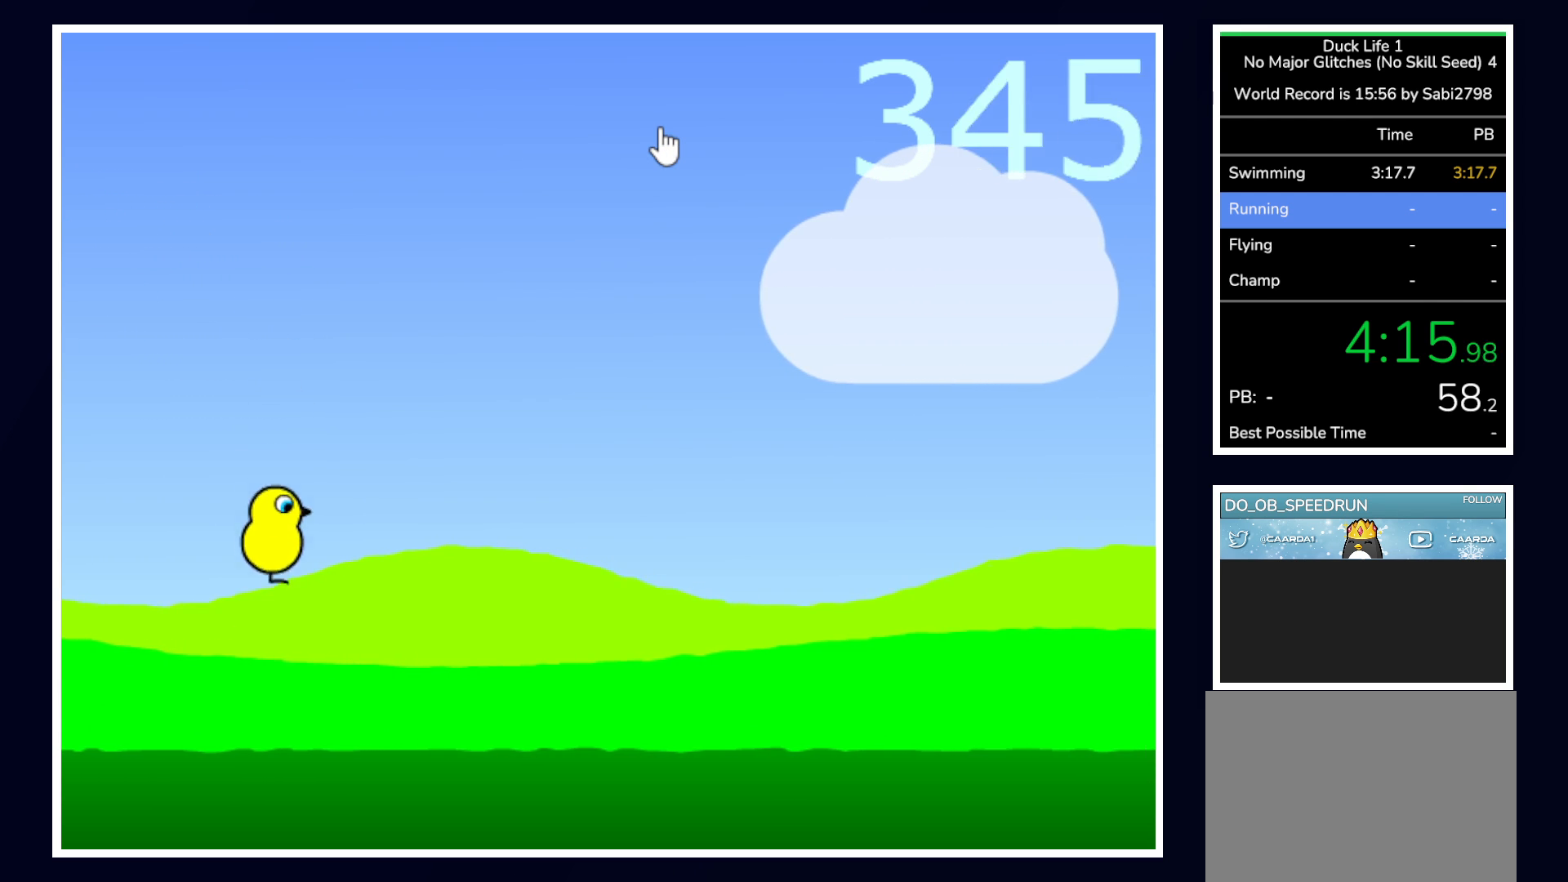
Gameplay with keyboard and mouse; each line is a JSON object with the keys and mouse buttons held at the frame after it. "events" lists presses ("down") and releases ("up") of "alt", "b", "c", "down", "f", "left", "right", "space", "tab", "up" and "mouse_left" between this image and that frame as [ms after this image, input, new state], when the widget could be followed in between. "mouse_left" = the "left" button of the "mouse" list. No other keys are recorded. Mouse movement is not recorded.
{"keys": [], "mouse": [], "events": []}
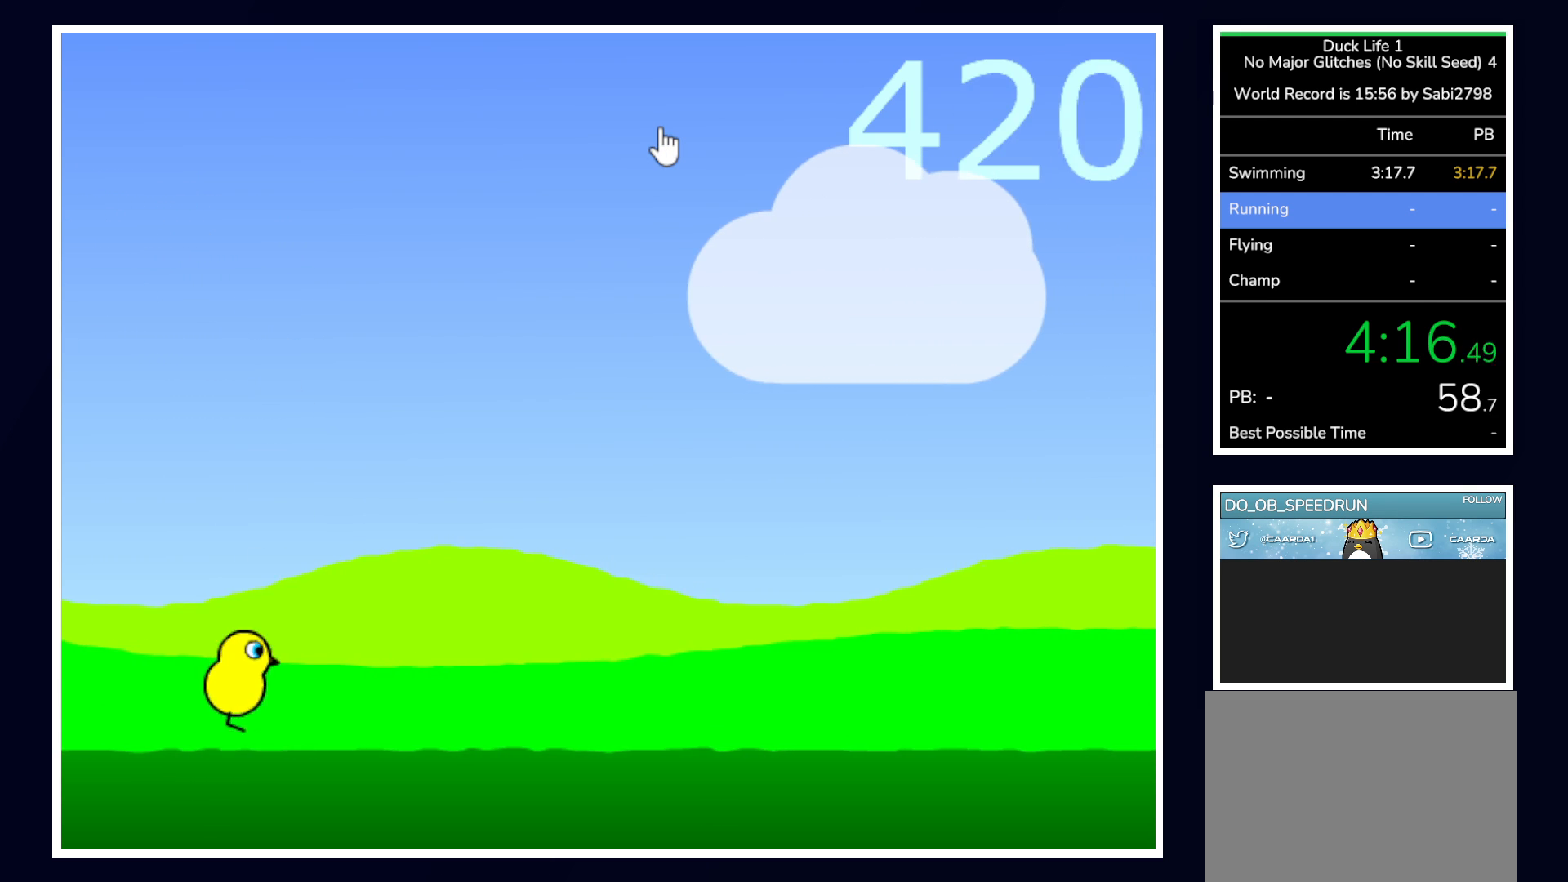
{"keys": [], "mouse": [], "events": []}
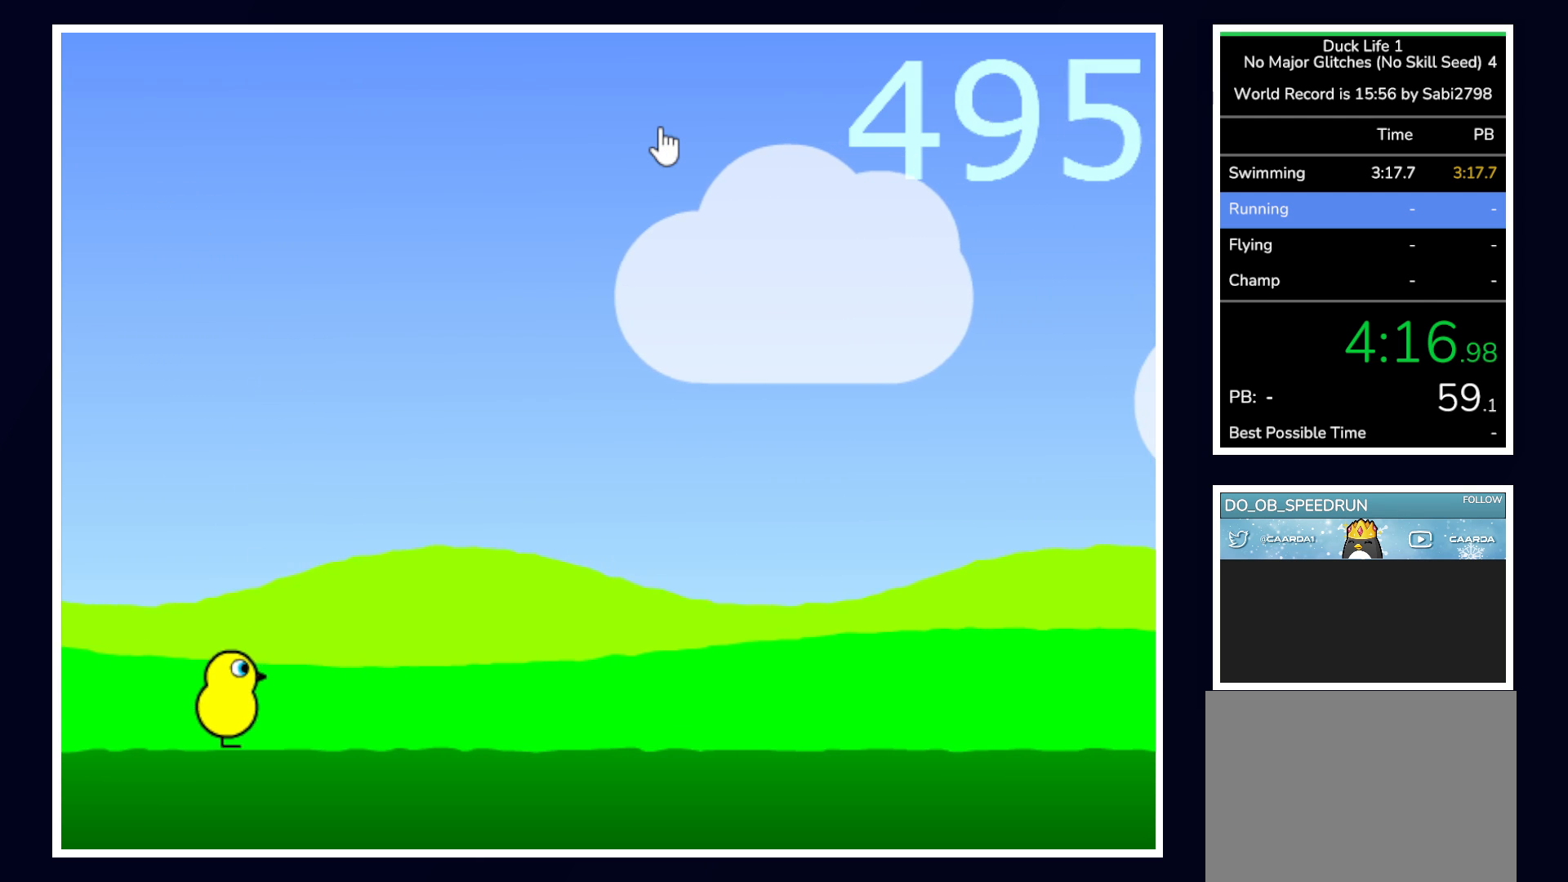
{"keys": [], "mouse": [], "events": []}
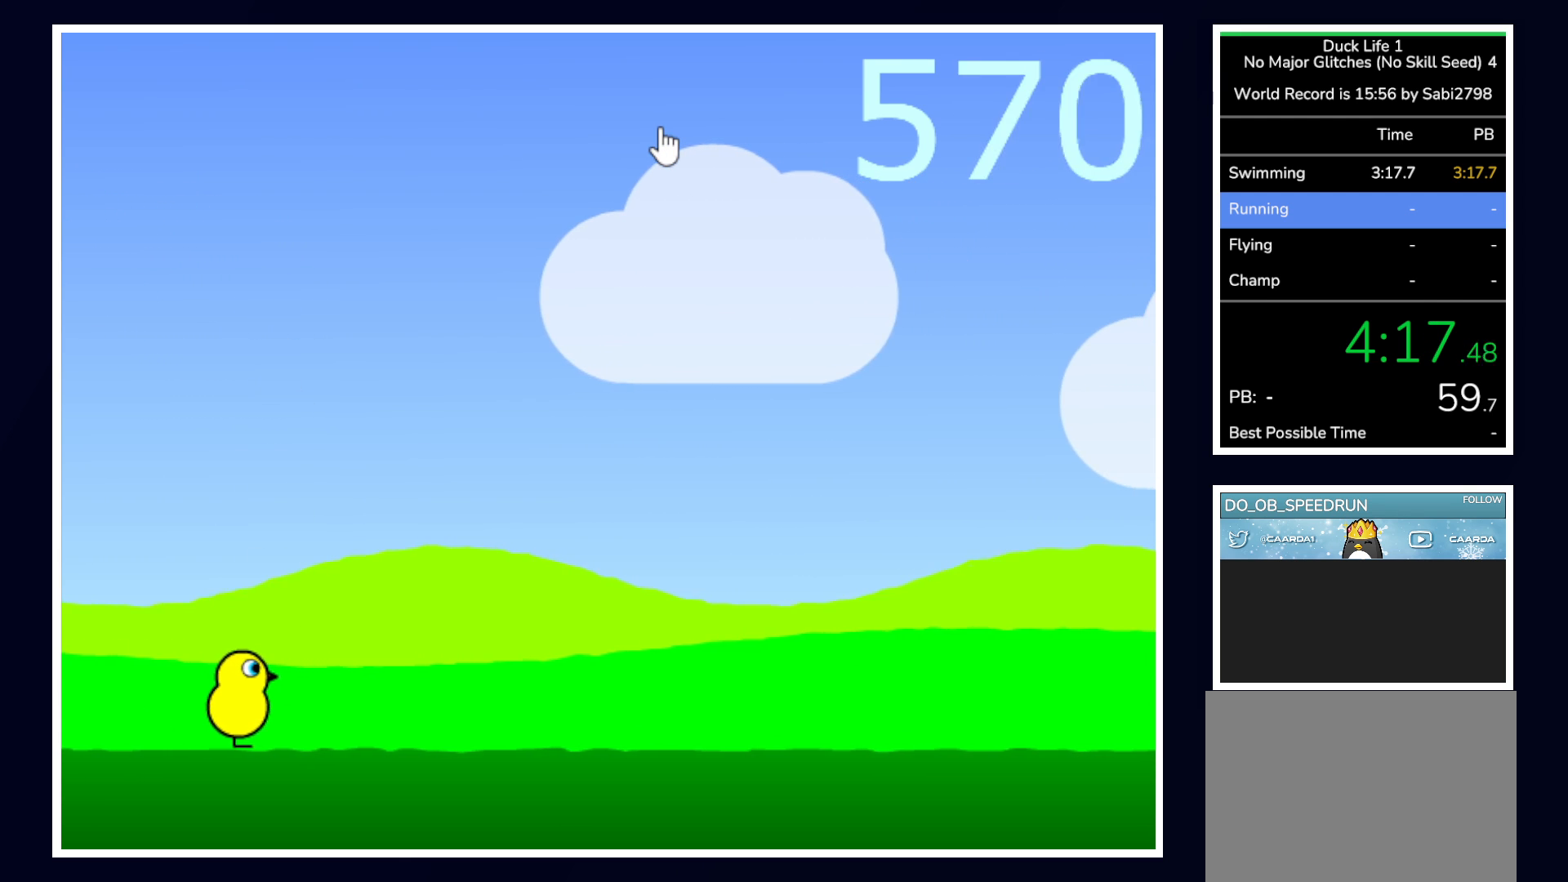
{"keys": [], "mouse": [], "events": []}
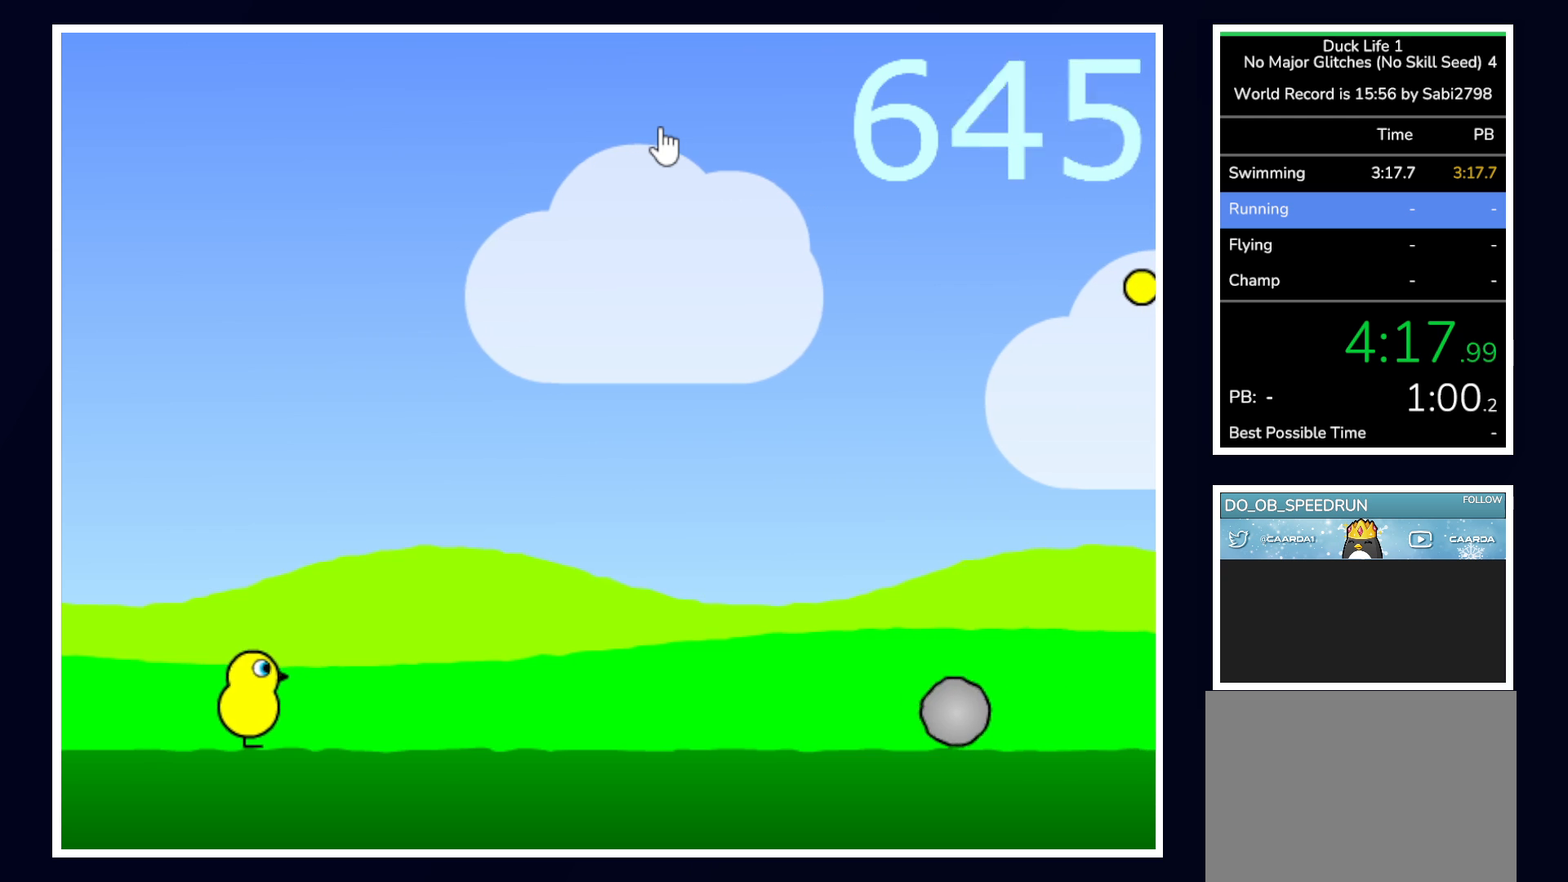
{"keys": ["up"], "mouse": [], "events": [[500, "up", "down"]]}
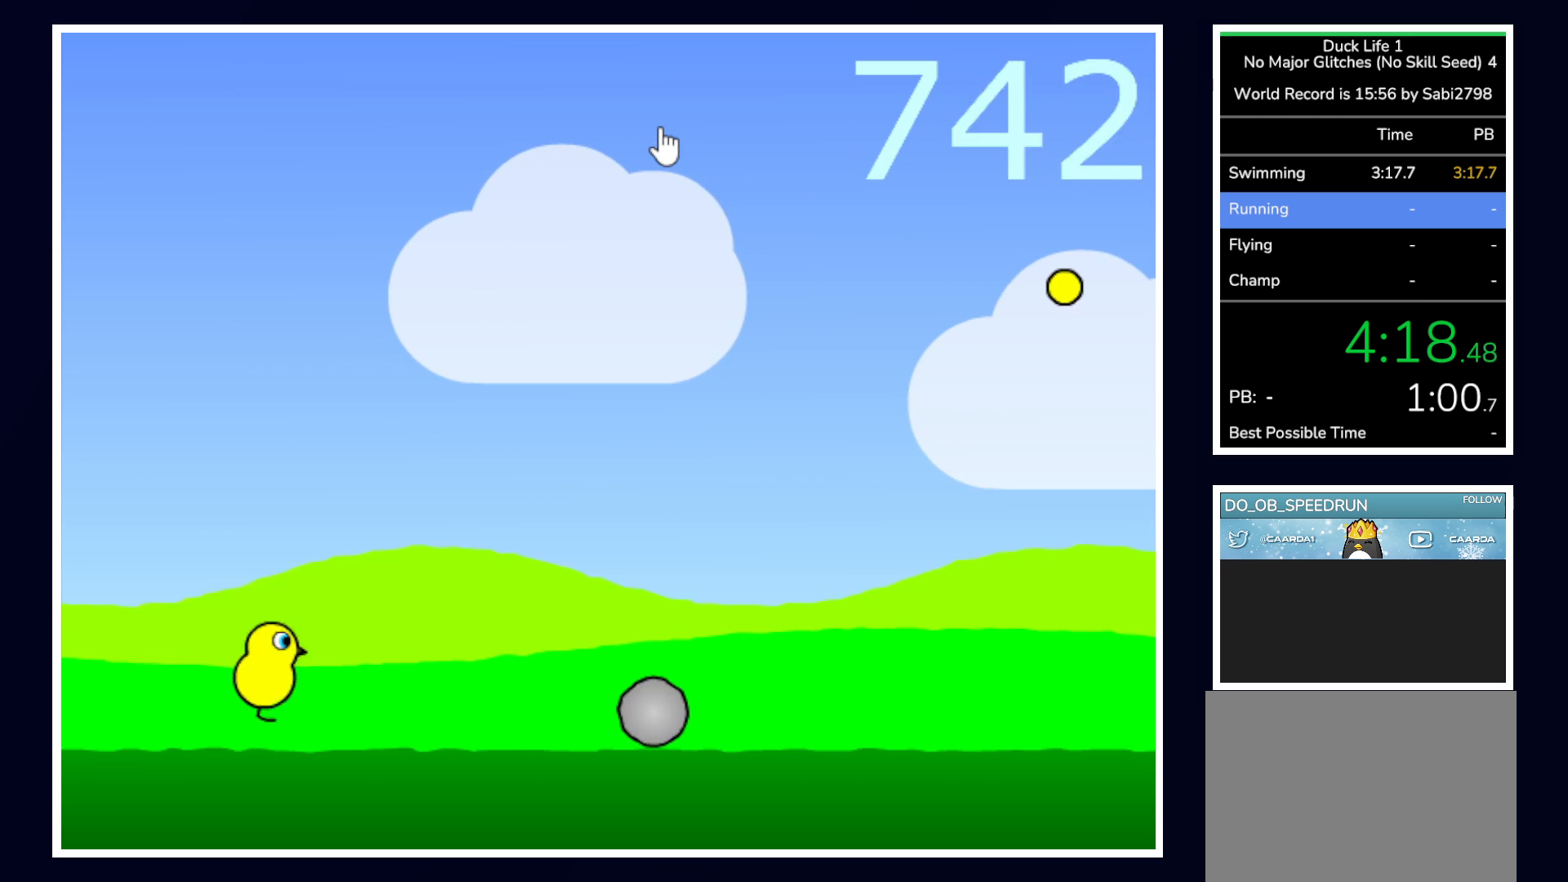
{"keys": [], "mouse": [], "events": [[267, "up", "up"]]}
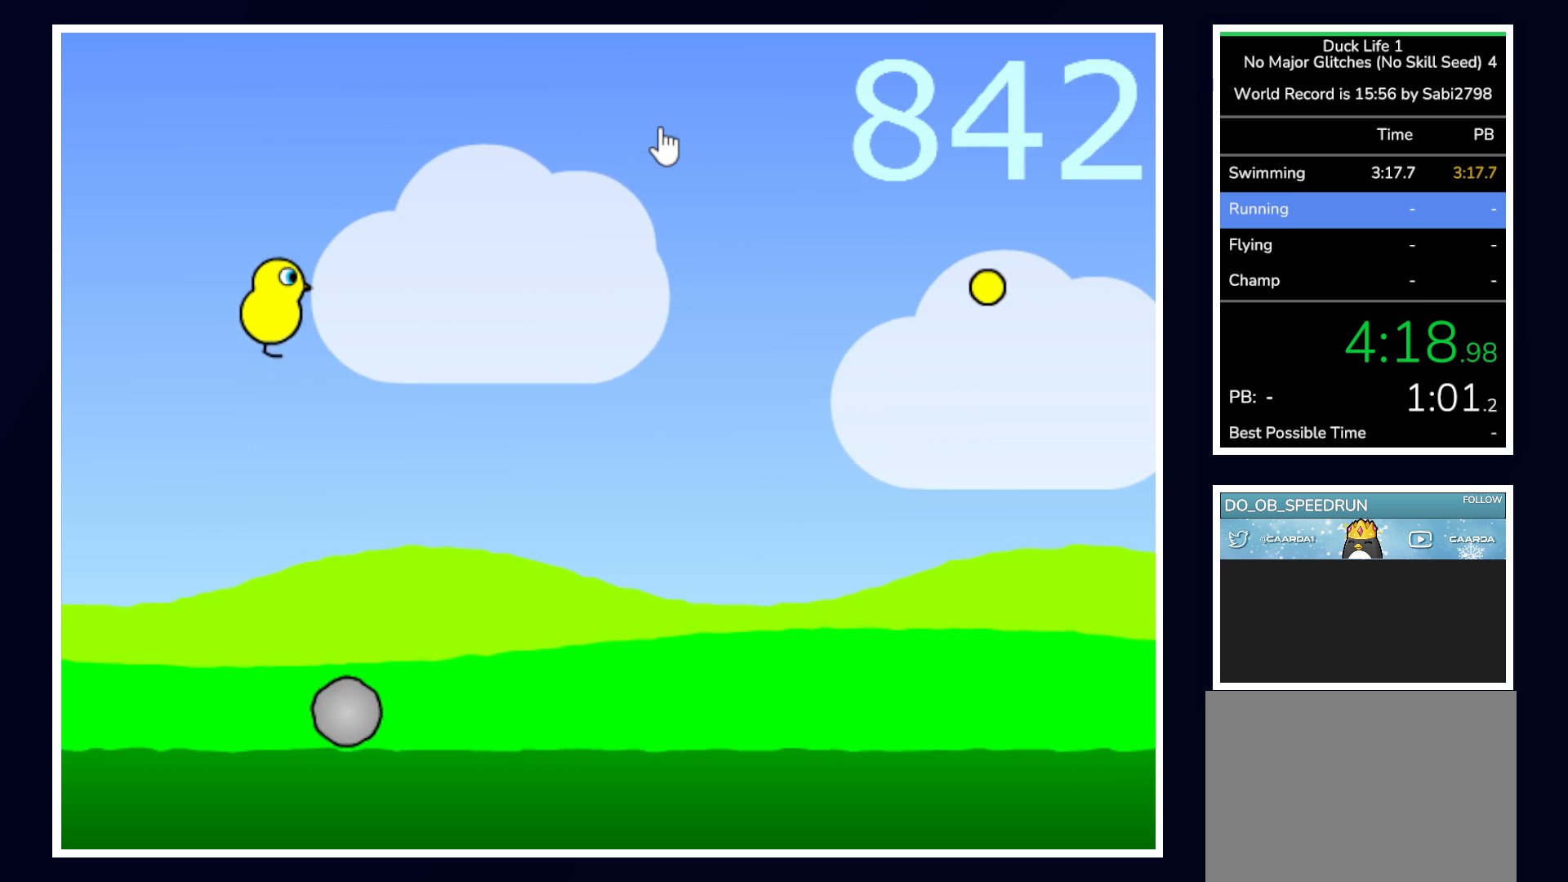
{"keys": [], "mouse": [], "events": []}
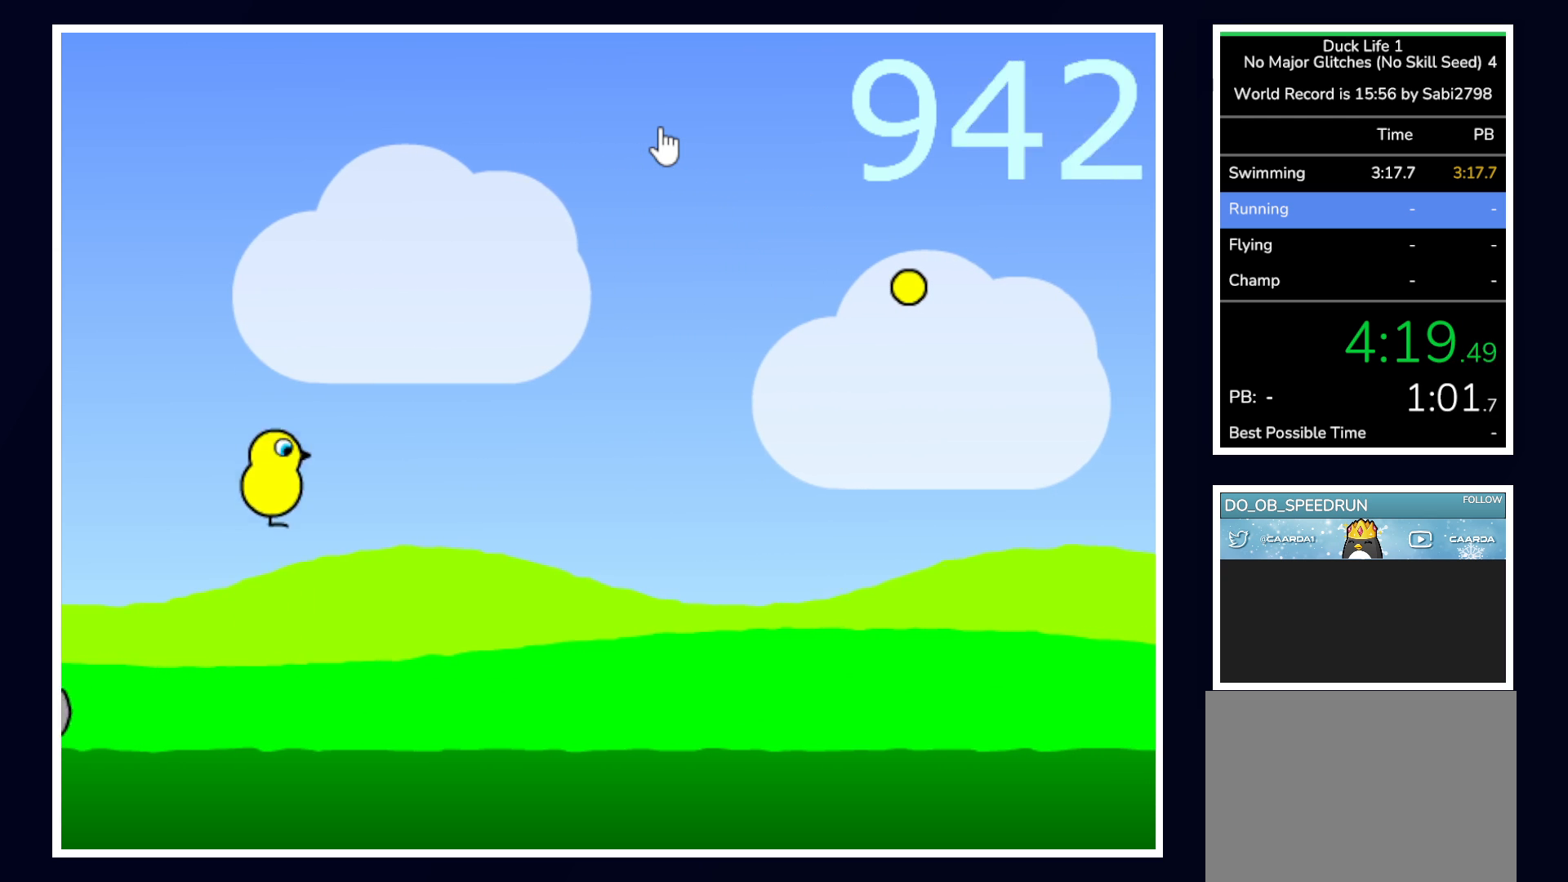
{"keys": [], "mouse": [], "events": []}
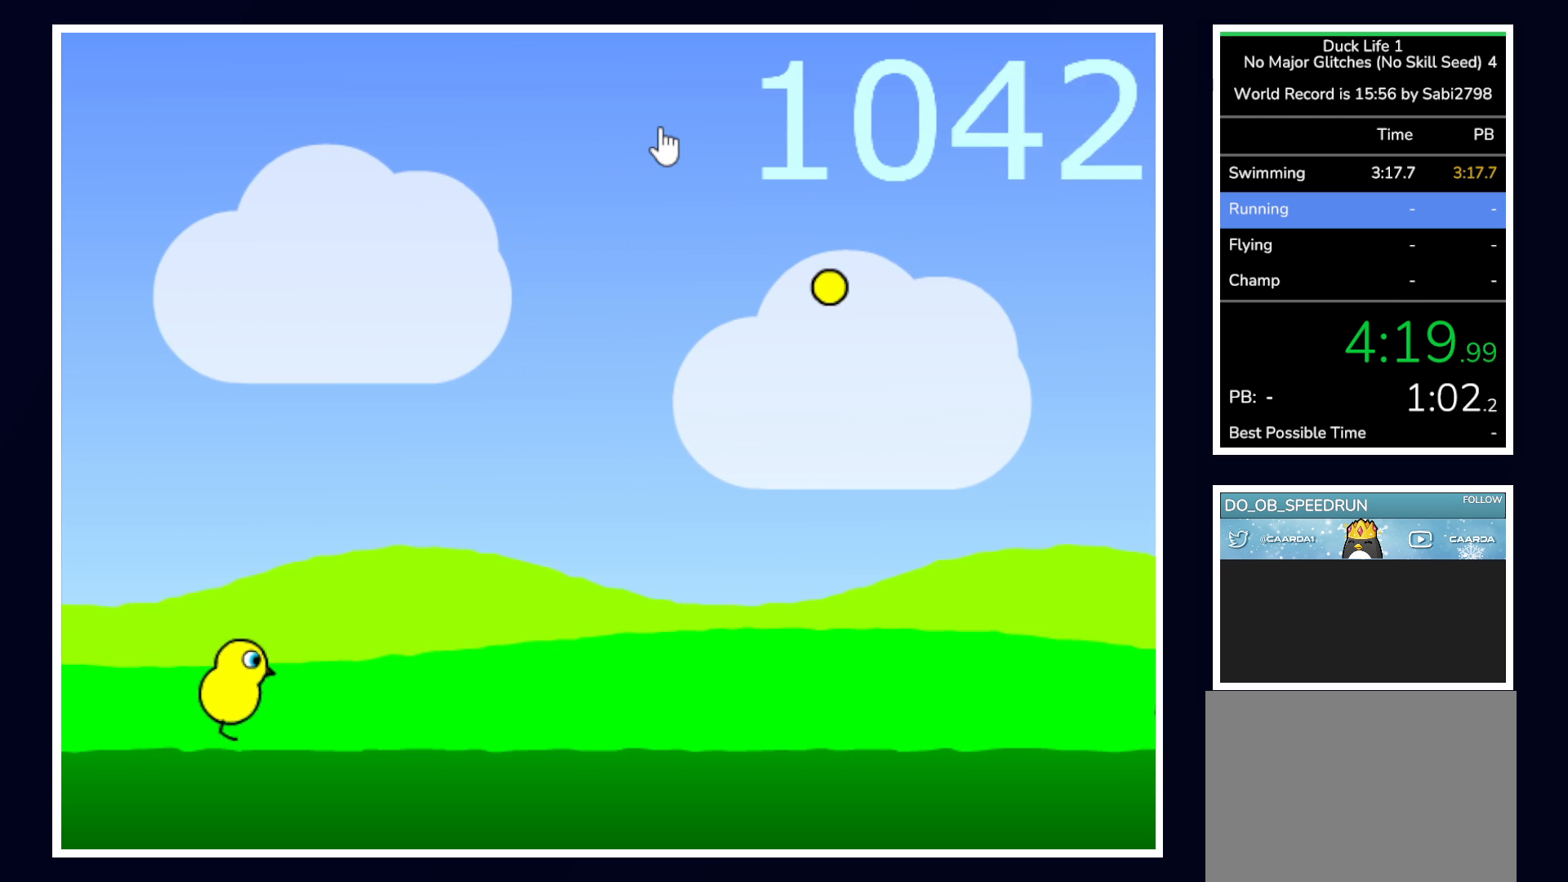
{"keys": [], "mouse": [], "events": []}
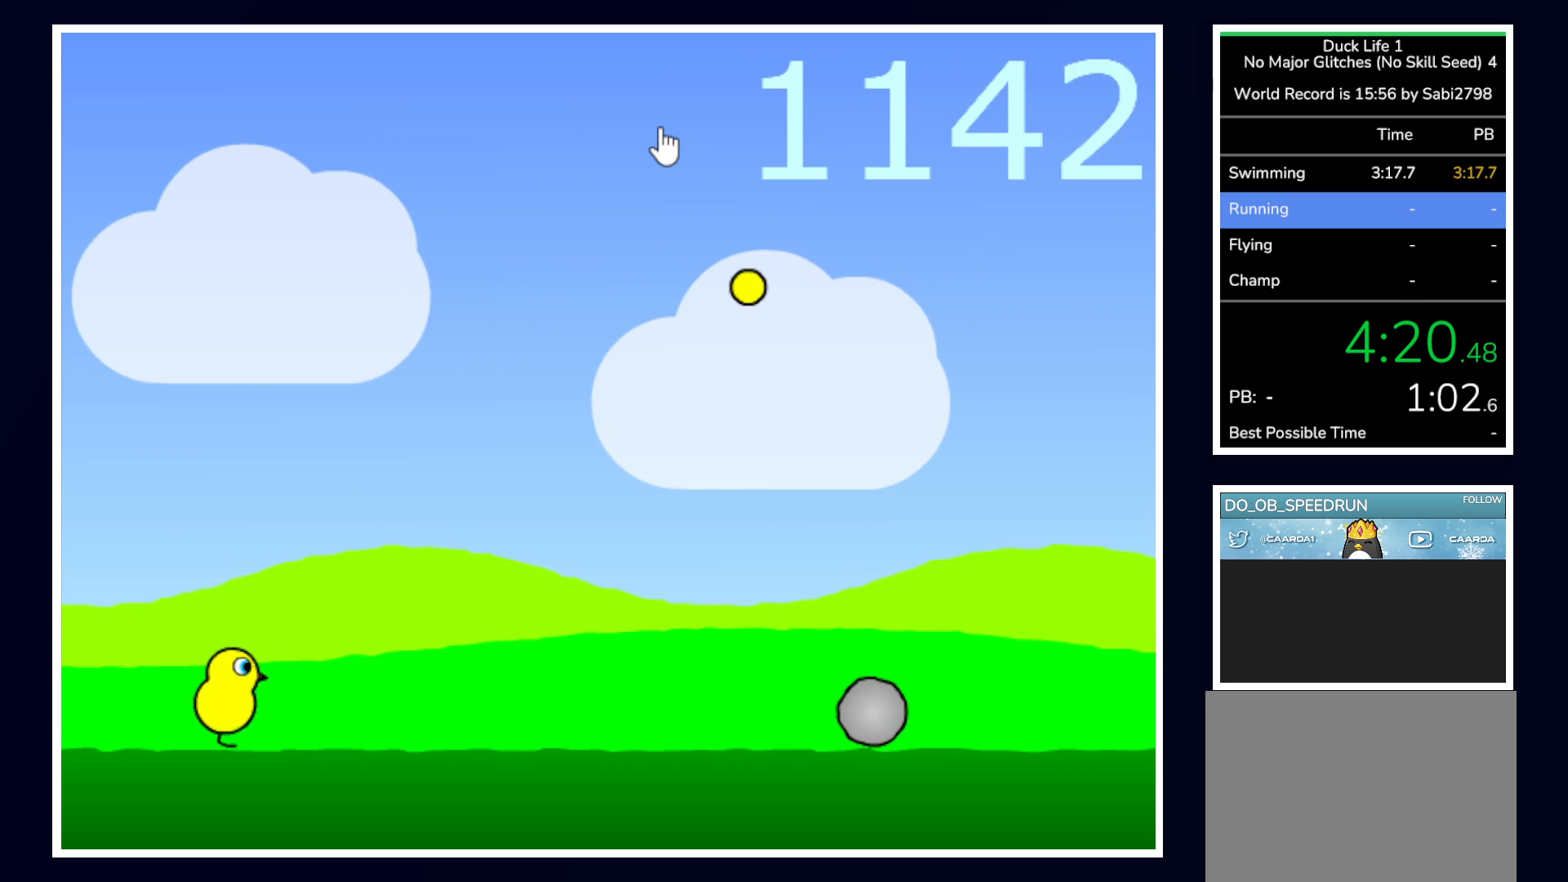
{"keys": ["up"], "mouse": [], "events": [[100, "up", "down"]]}
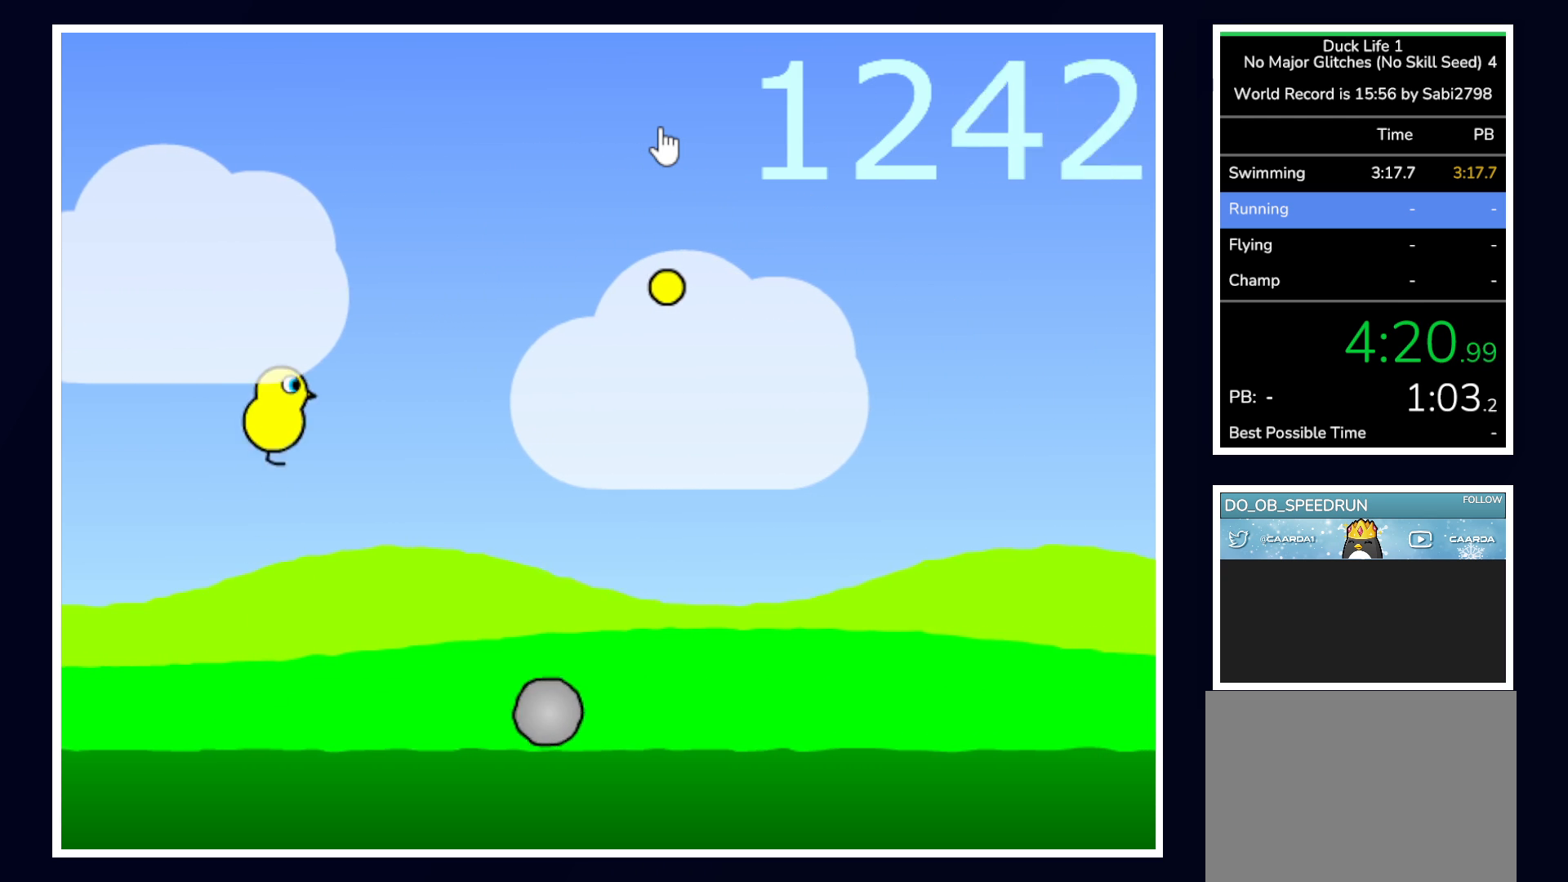
{"keys": [], "mouse": [], "events": [[67, "up", "up"]]}
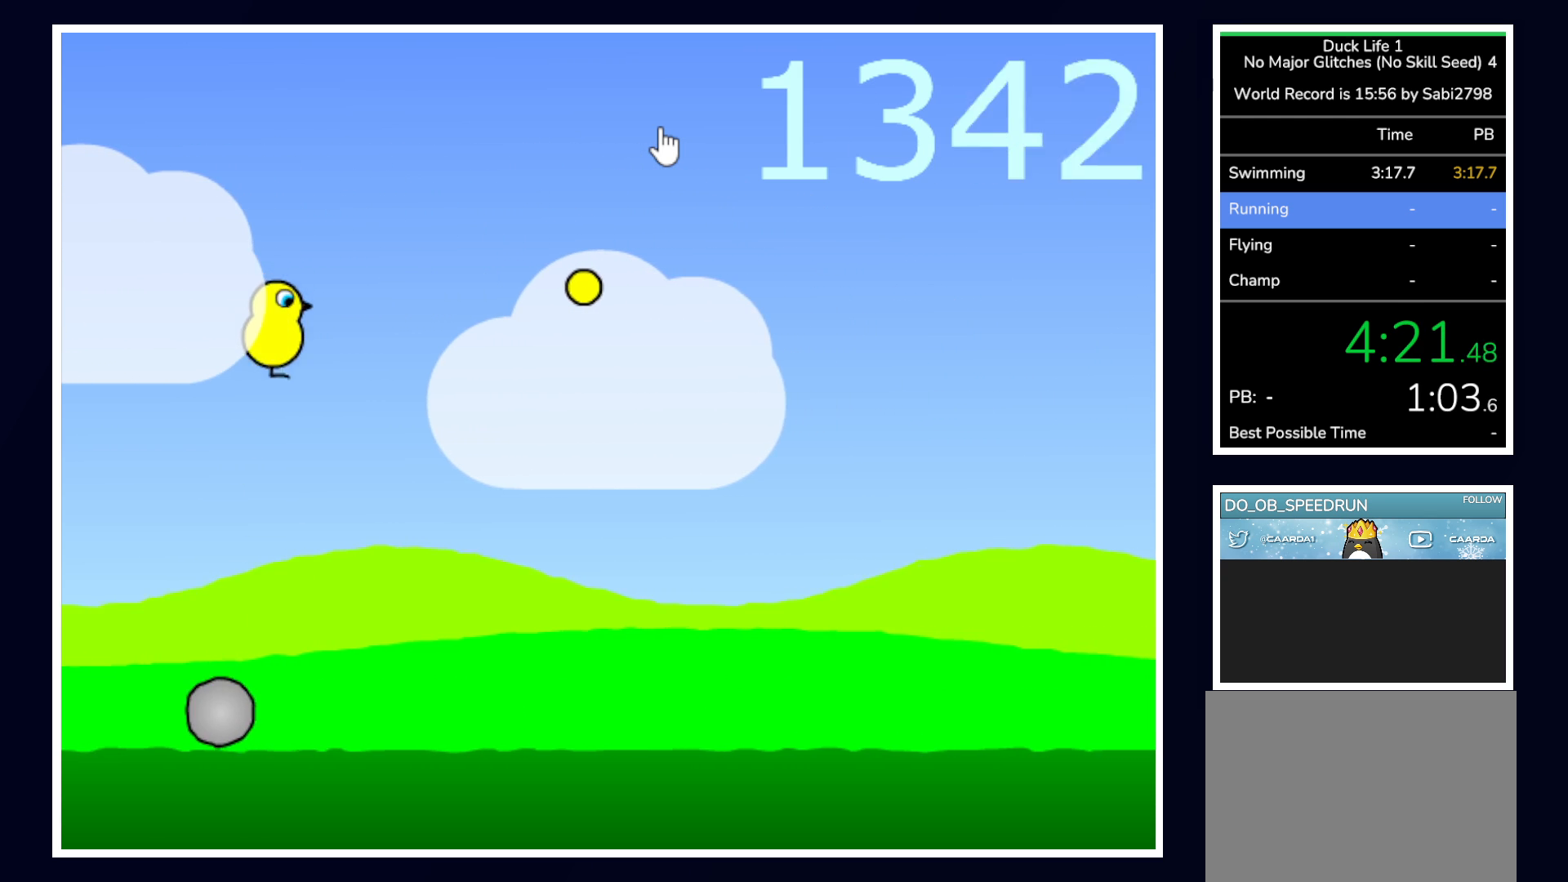
{"keys": [], "mouse": [], "events": []}
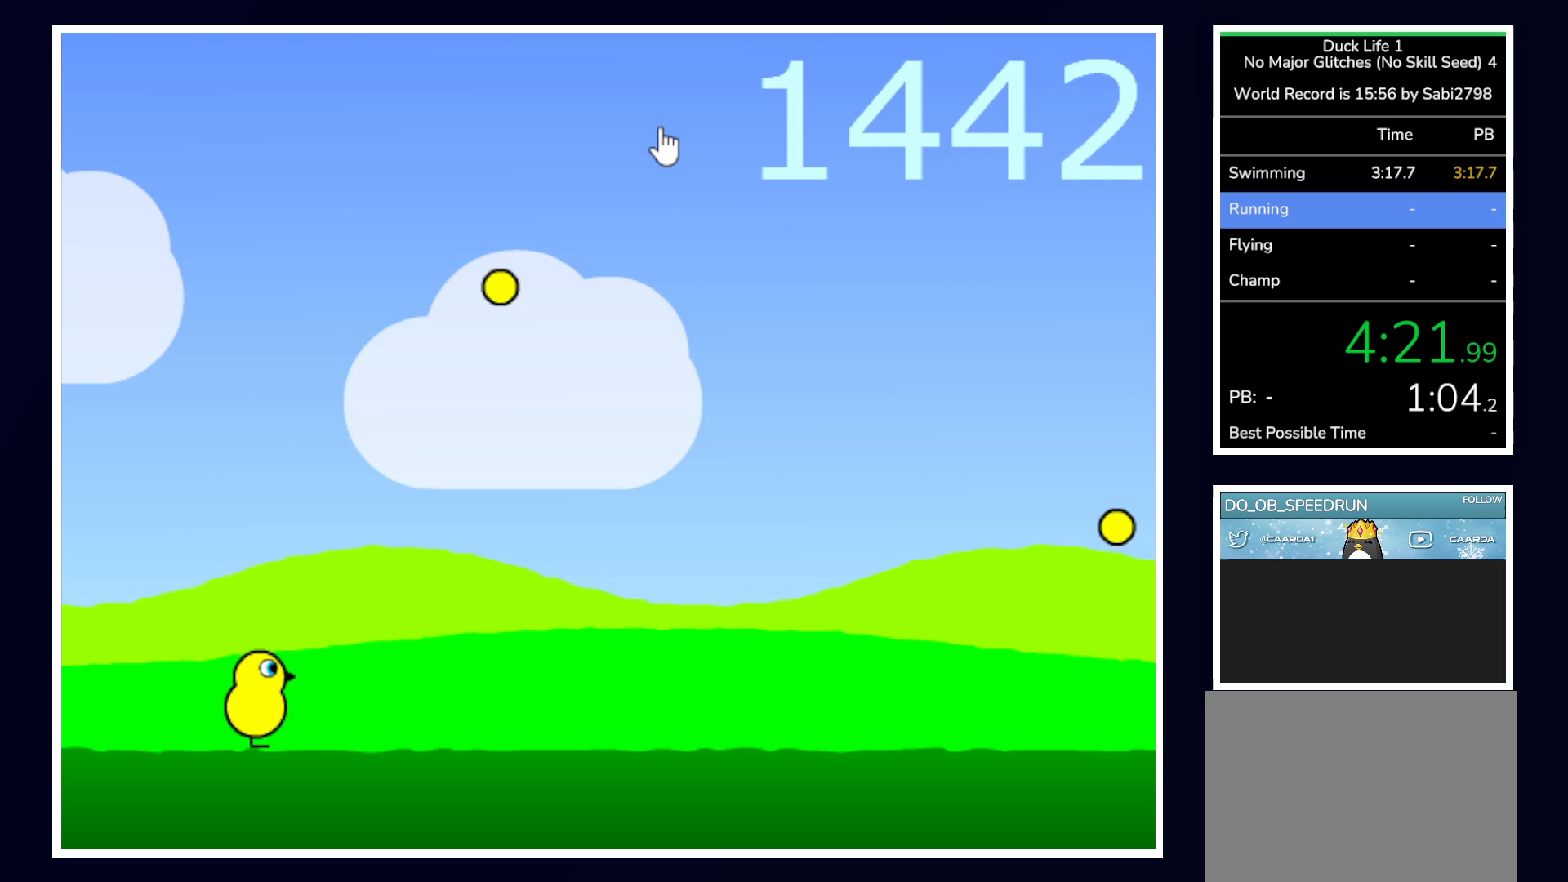
{"keys": [], "mouse": [], "events": []}
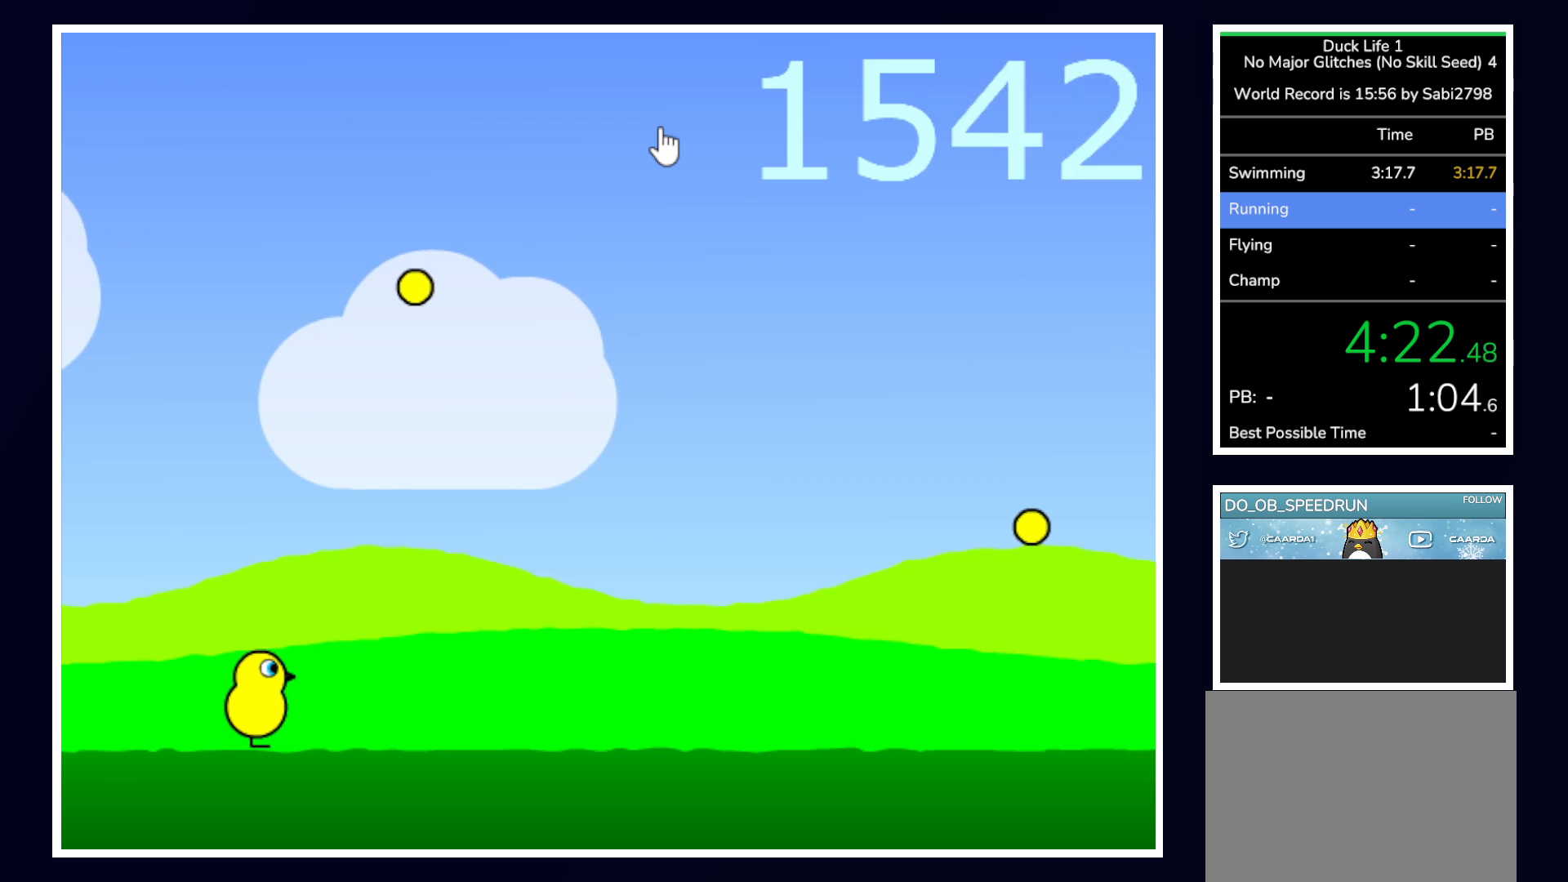
{"keys": [], "mouse": [], "events": []}
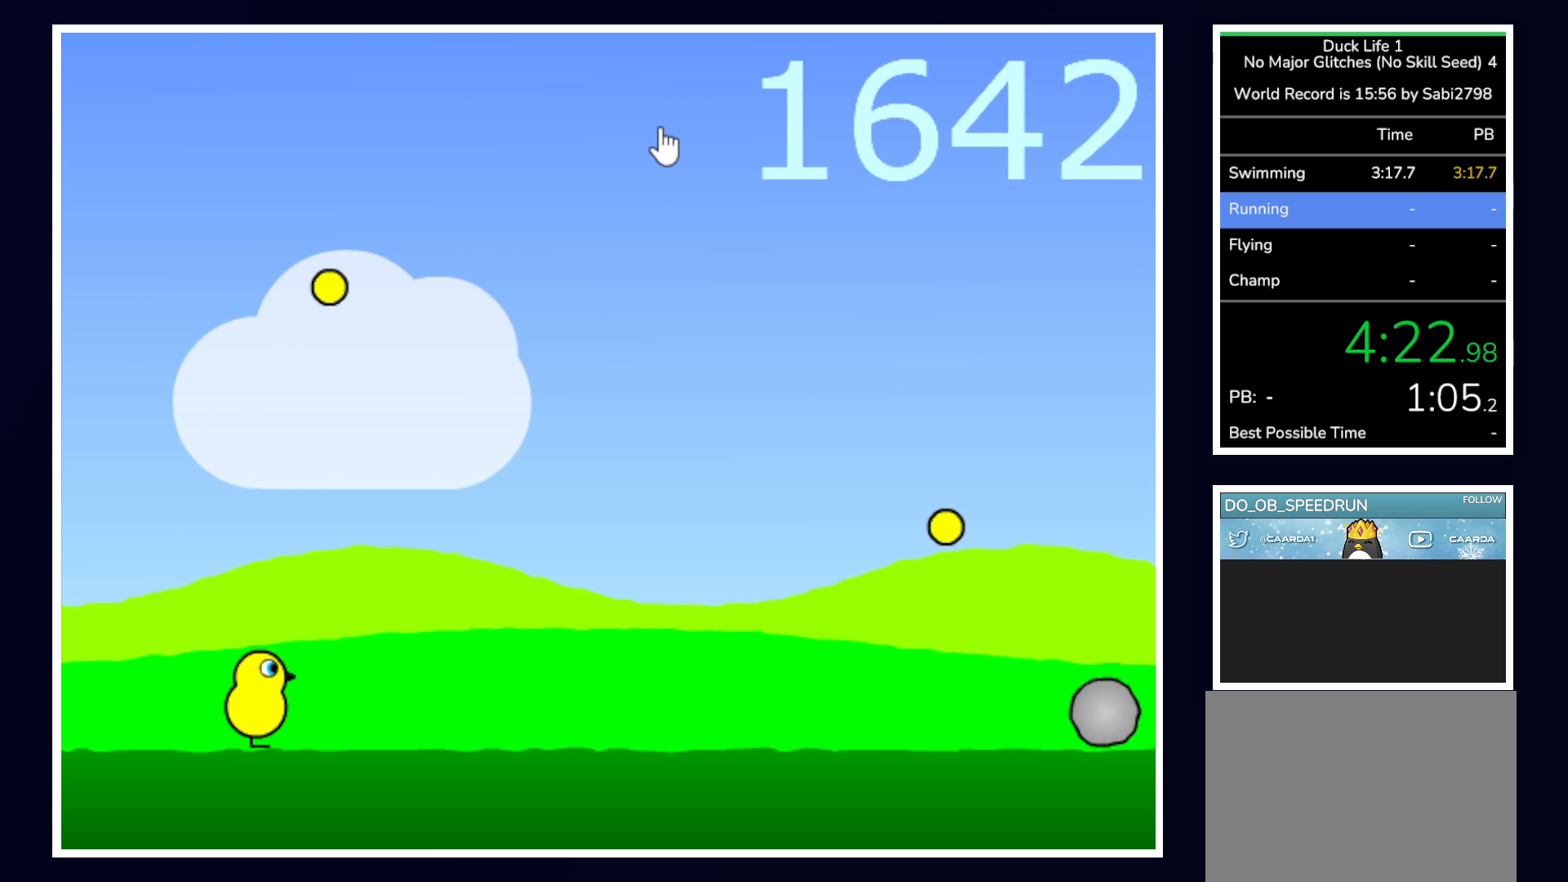
{"keys": ["up"], "mouse": [], "events": [[500, "up", "down"]]}
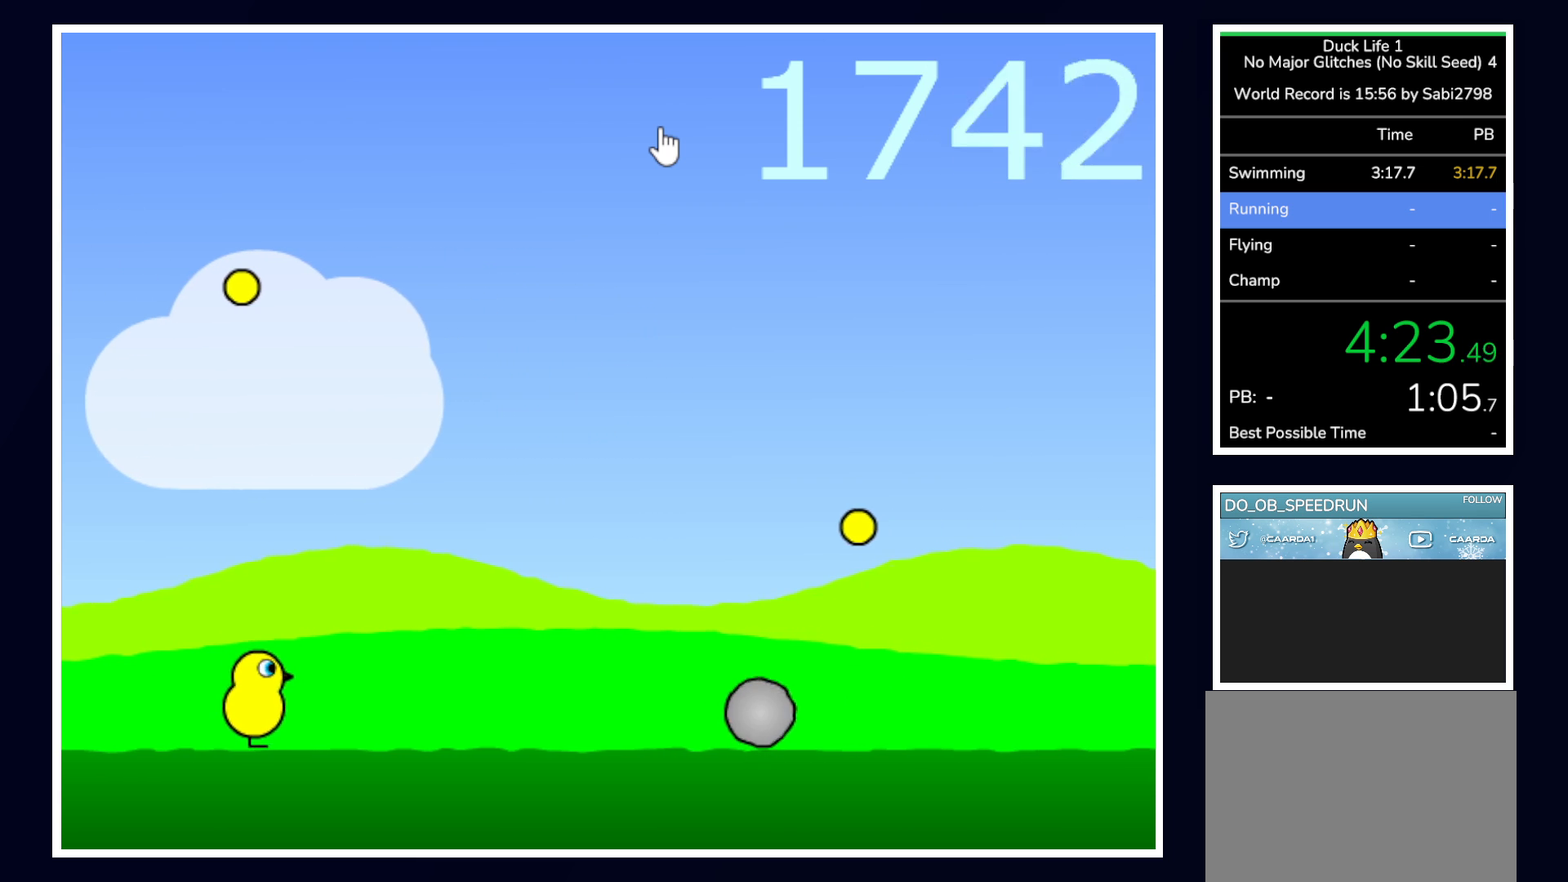
{"keys": [], "mouse": [], "events": [[333, "up", "up"]]}
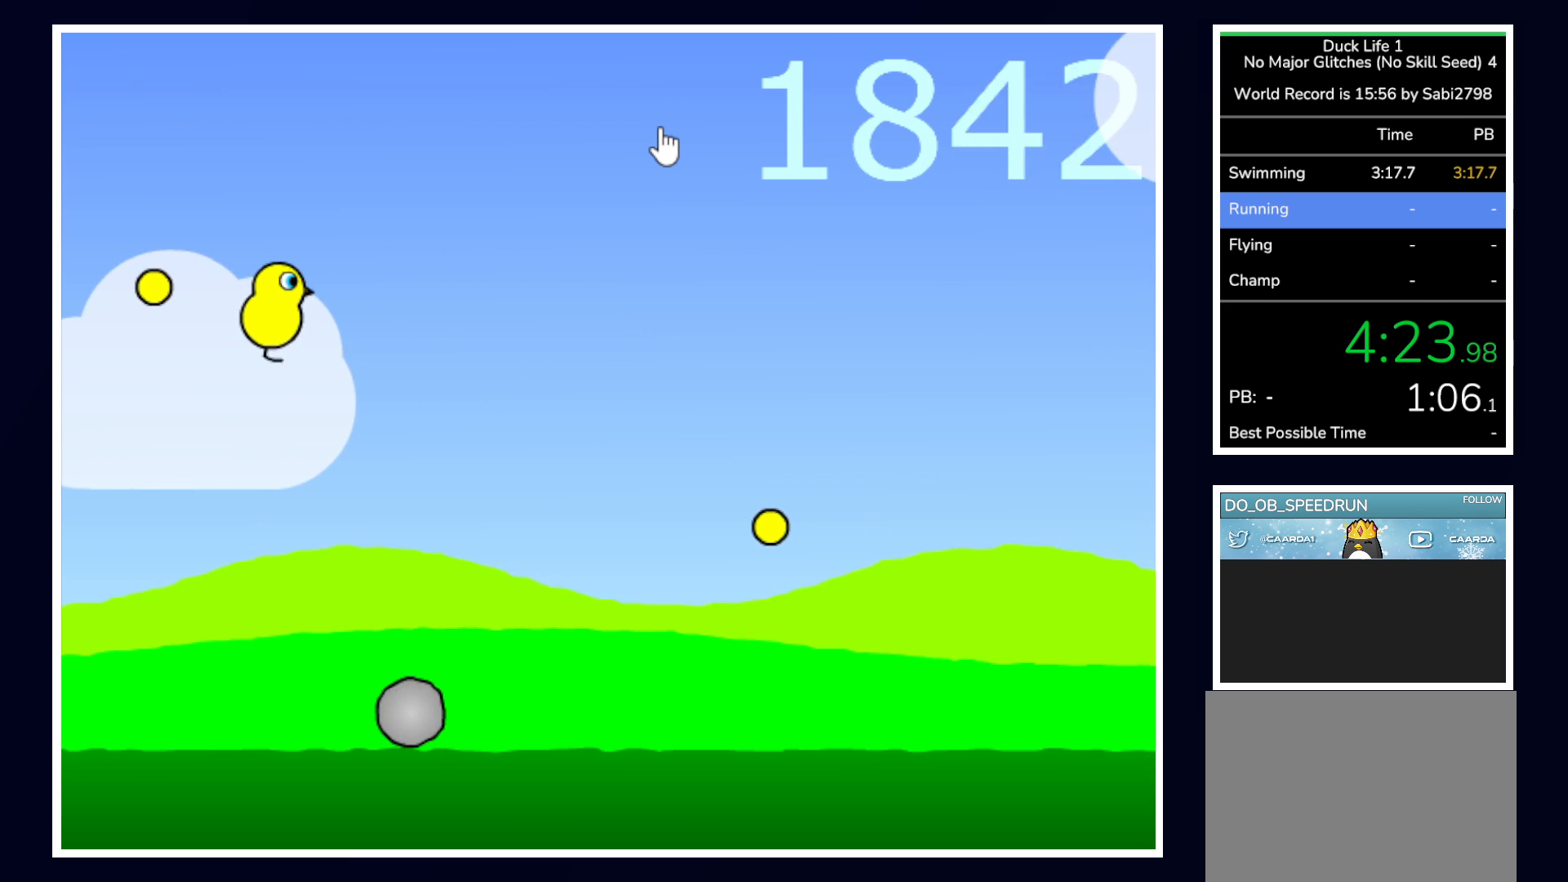
{"keys": [], "mouse": [], "events": []}
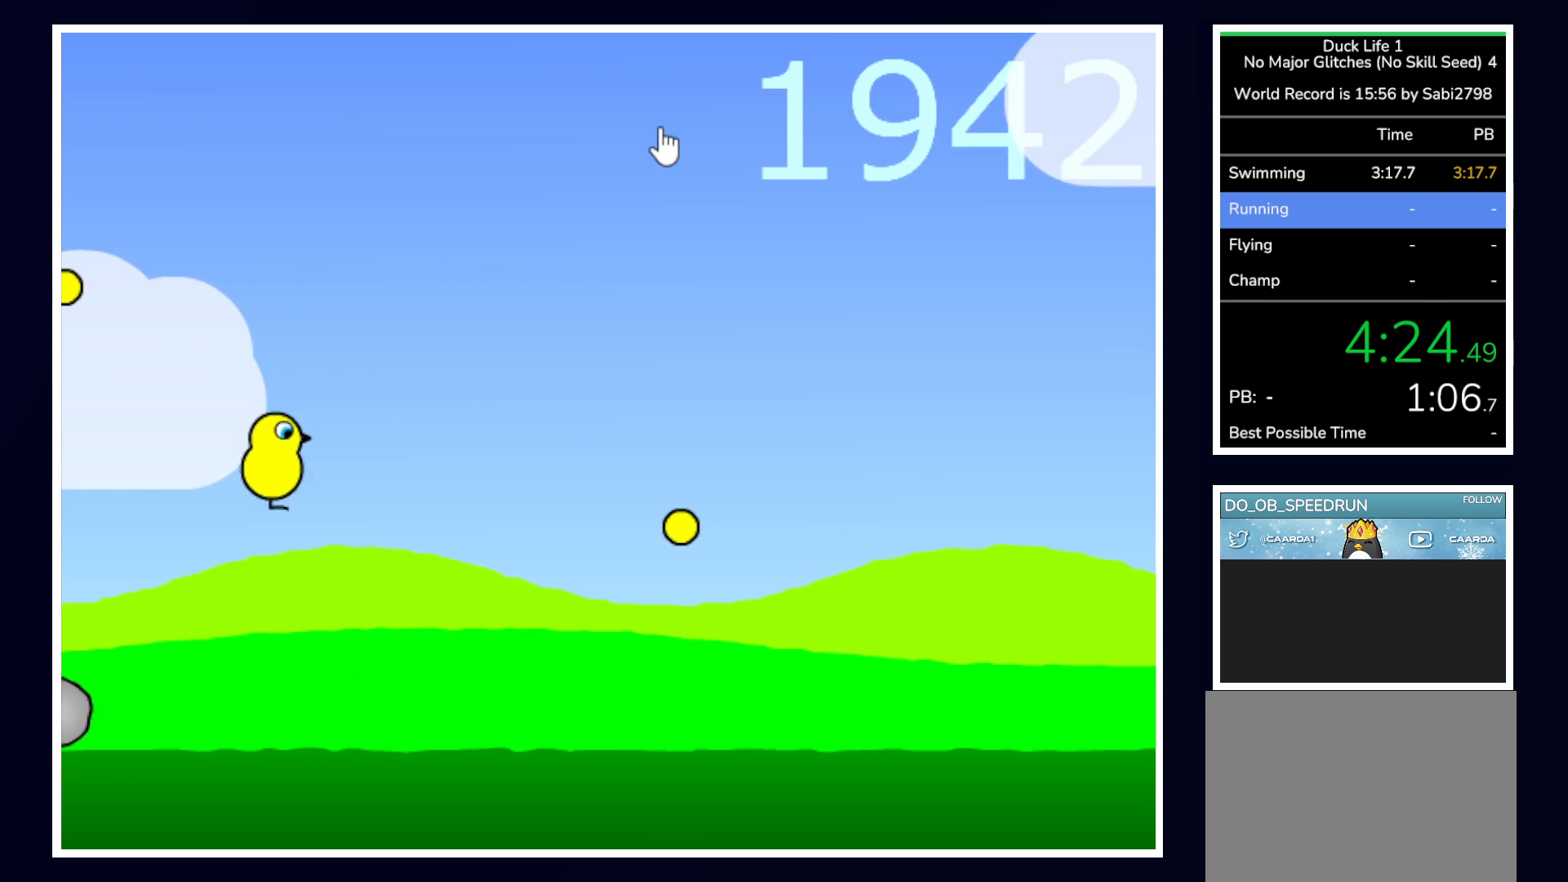
{"keys": [], "mouse": [], "events": []}
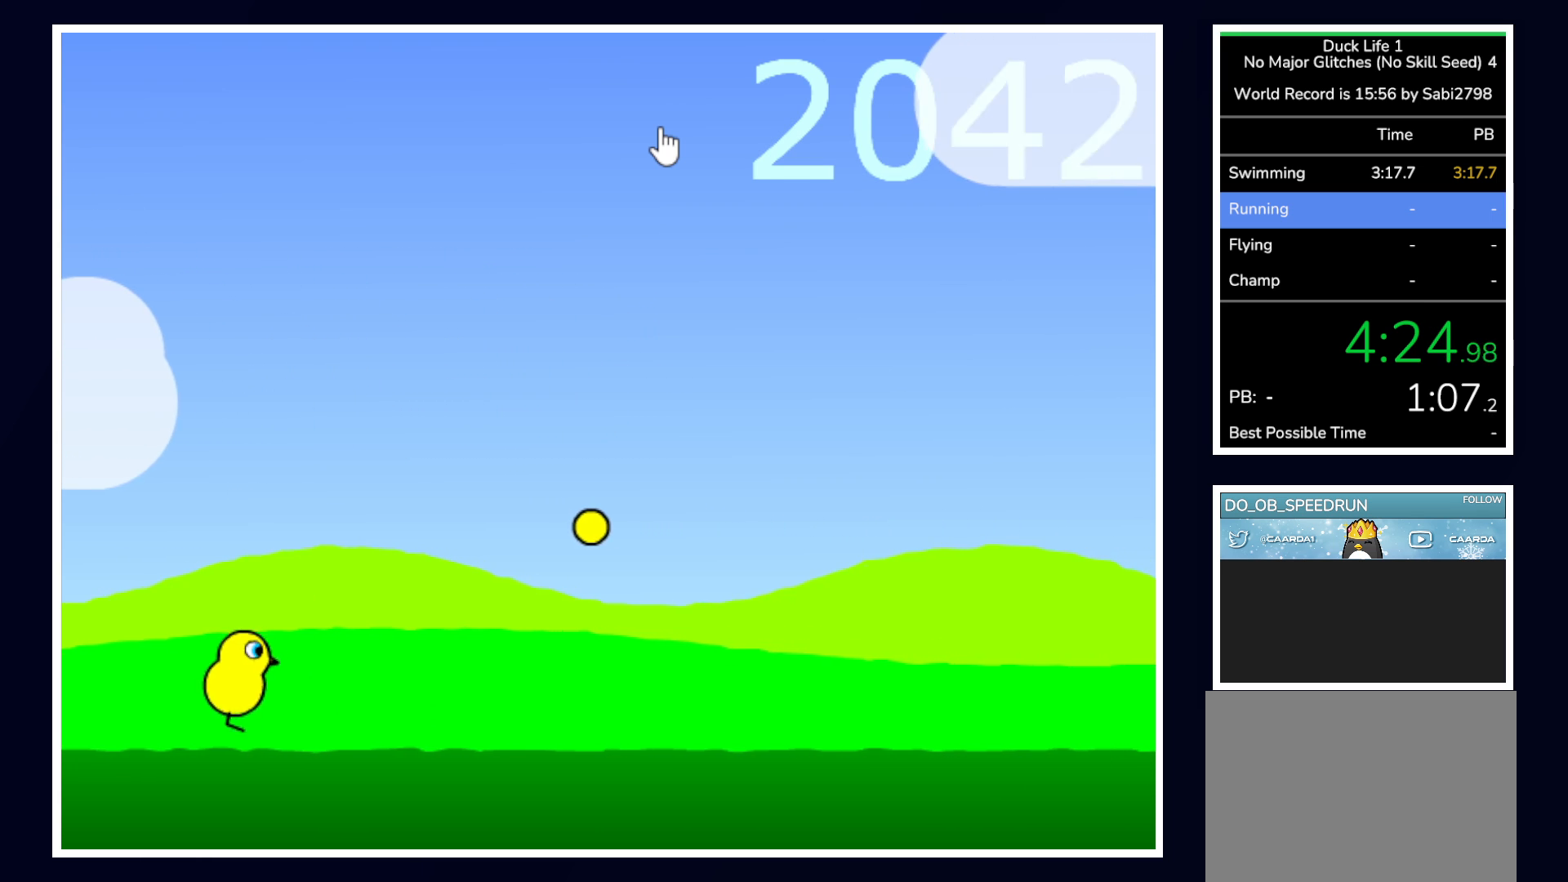
{"keys": [], "mouse": [], "events": []}
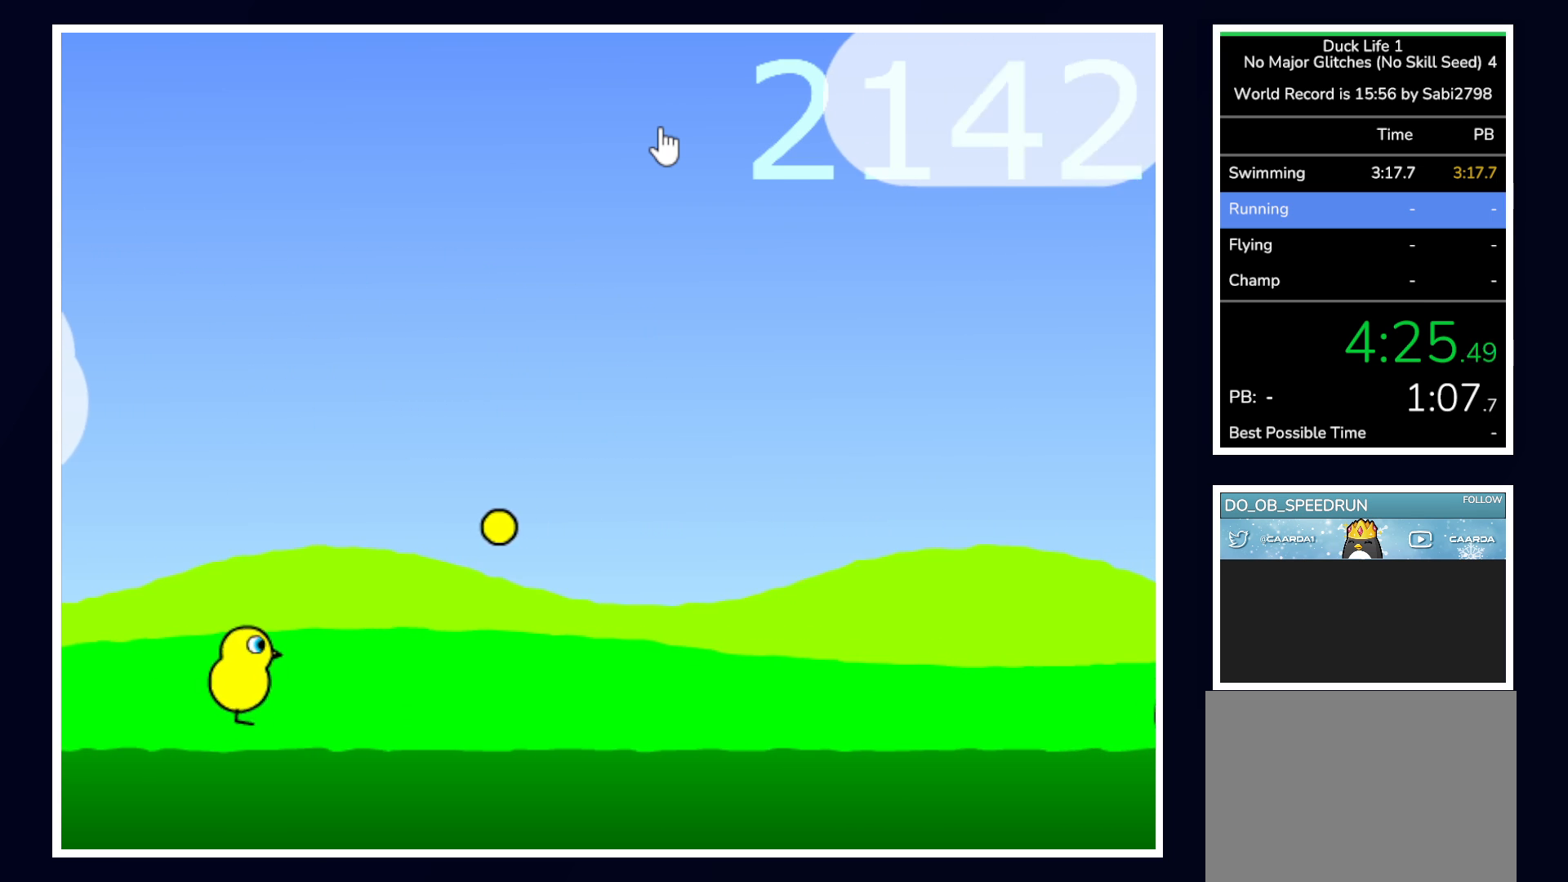
{"keys": [], "mouse": [], "events": []}
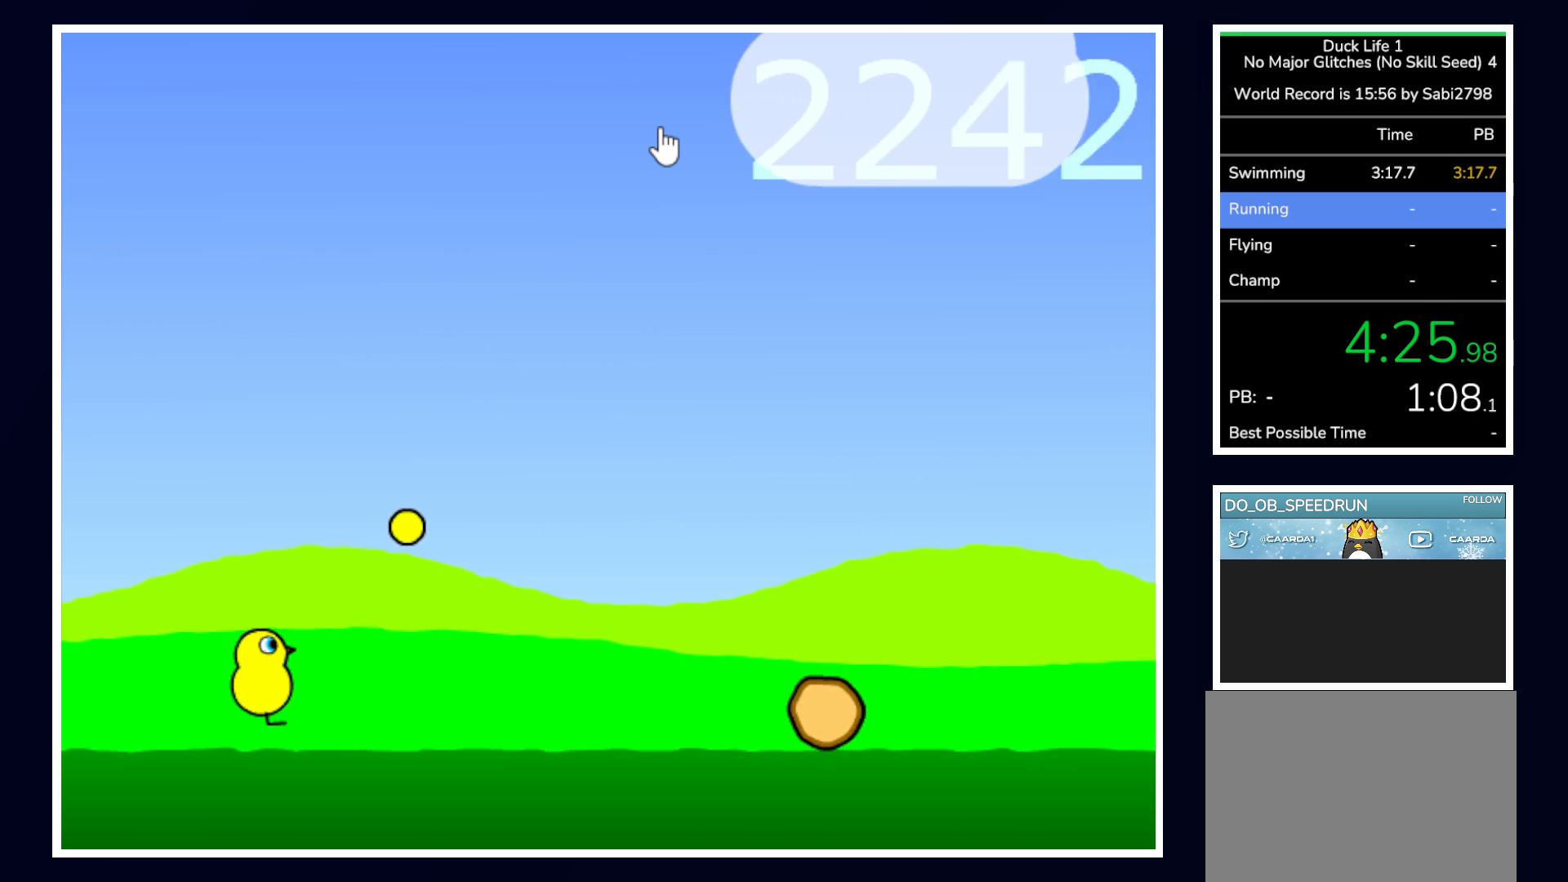
{"keys": [], "mouse": [], "events": [[83, "up", "down"], [450, "up", "up"]]}
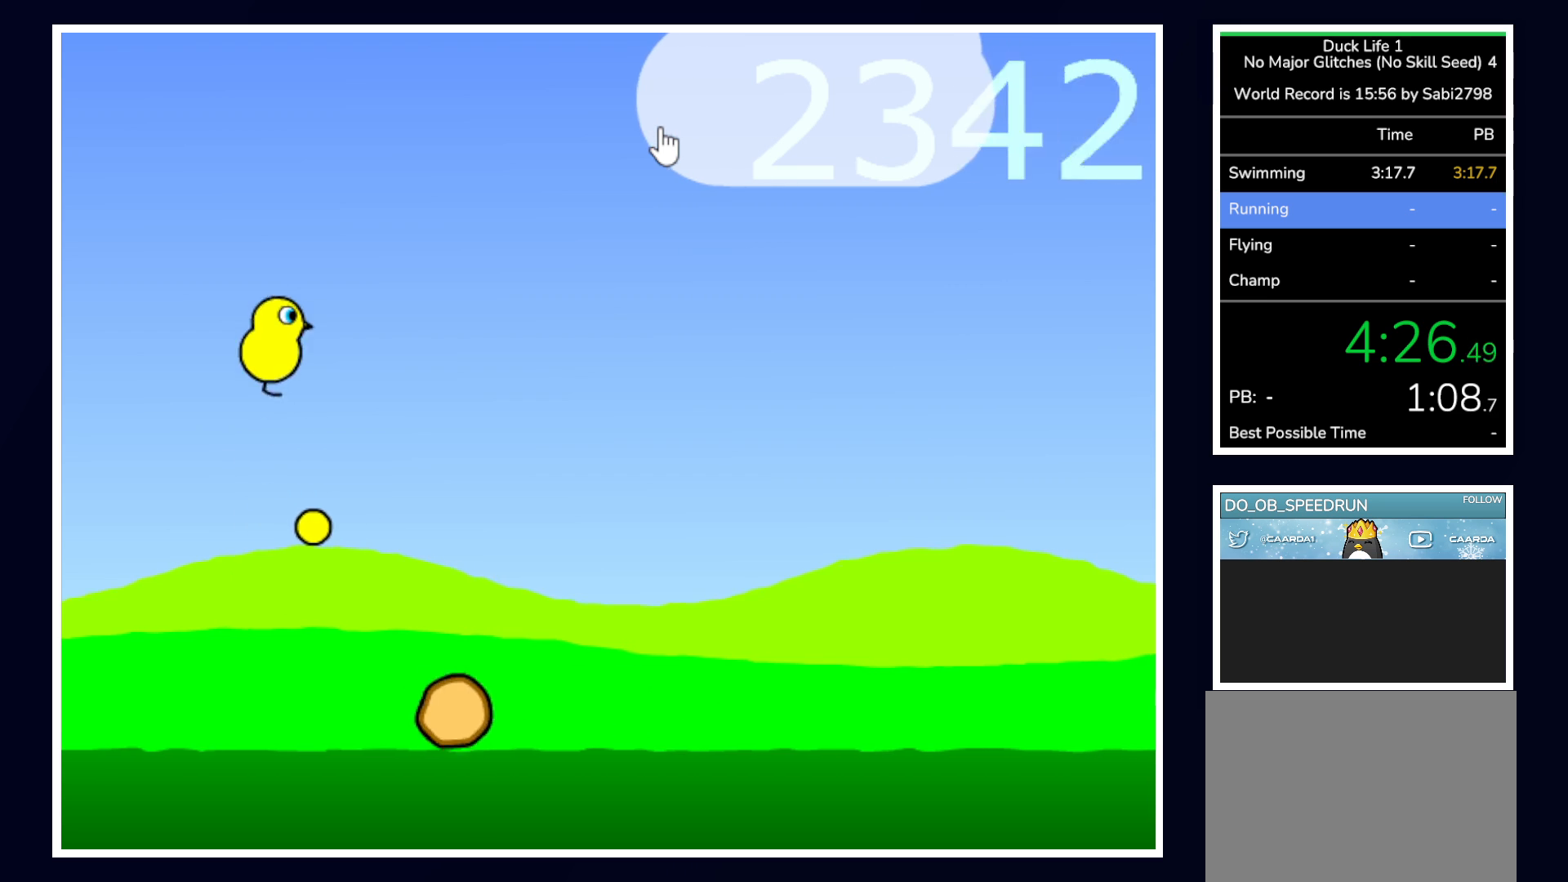
{"keys": [], "mouse": [], "events": []}
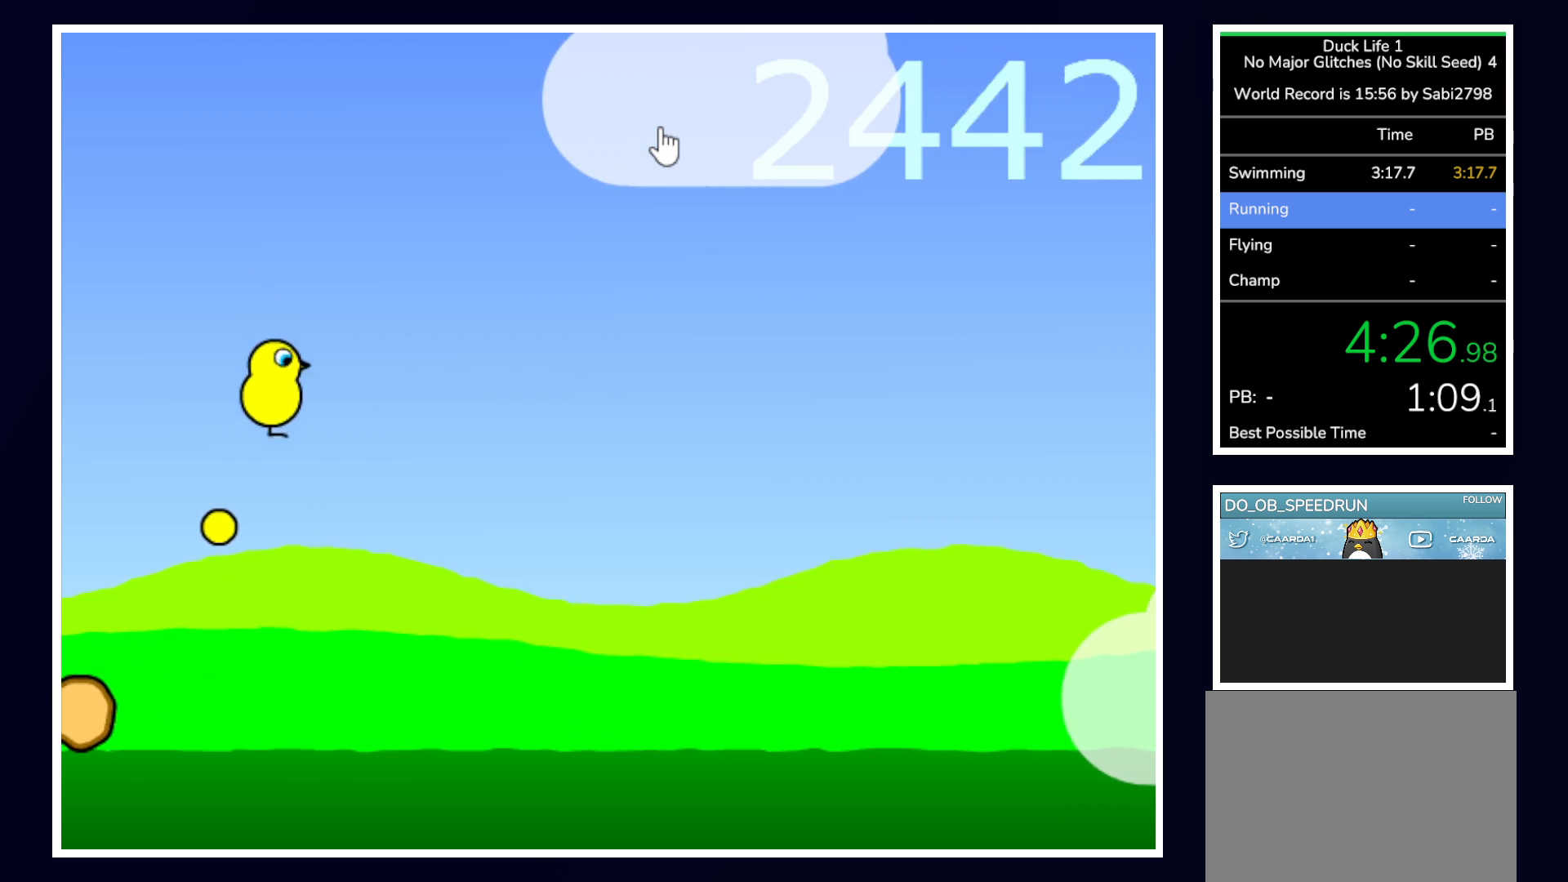
{"keys": [], "mouse": [], "events": []}
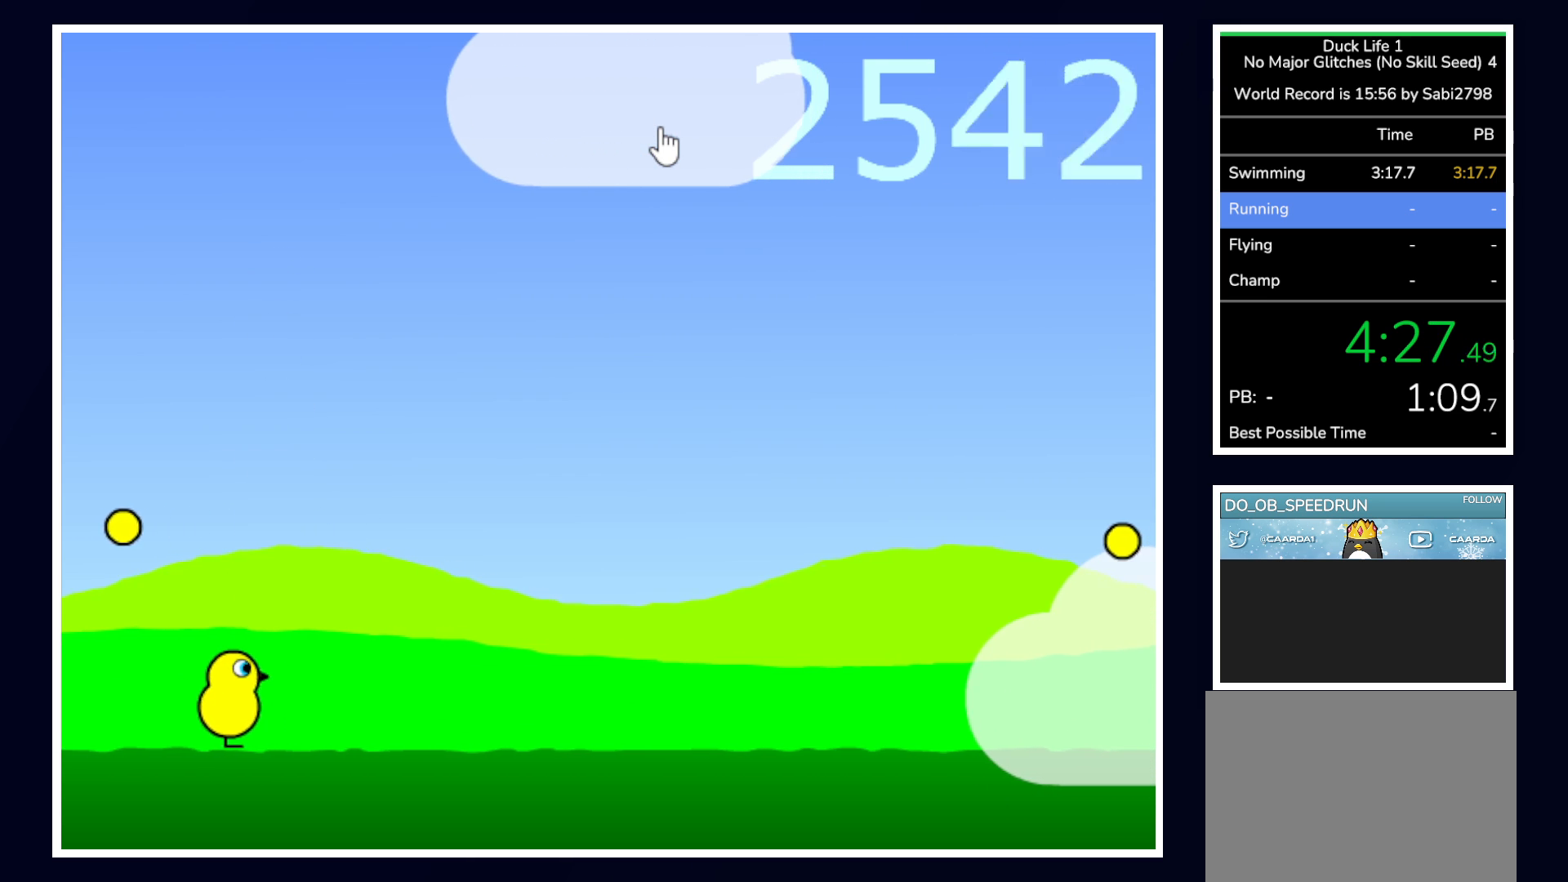
{"keys": [], "mouse": [], "events": []}
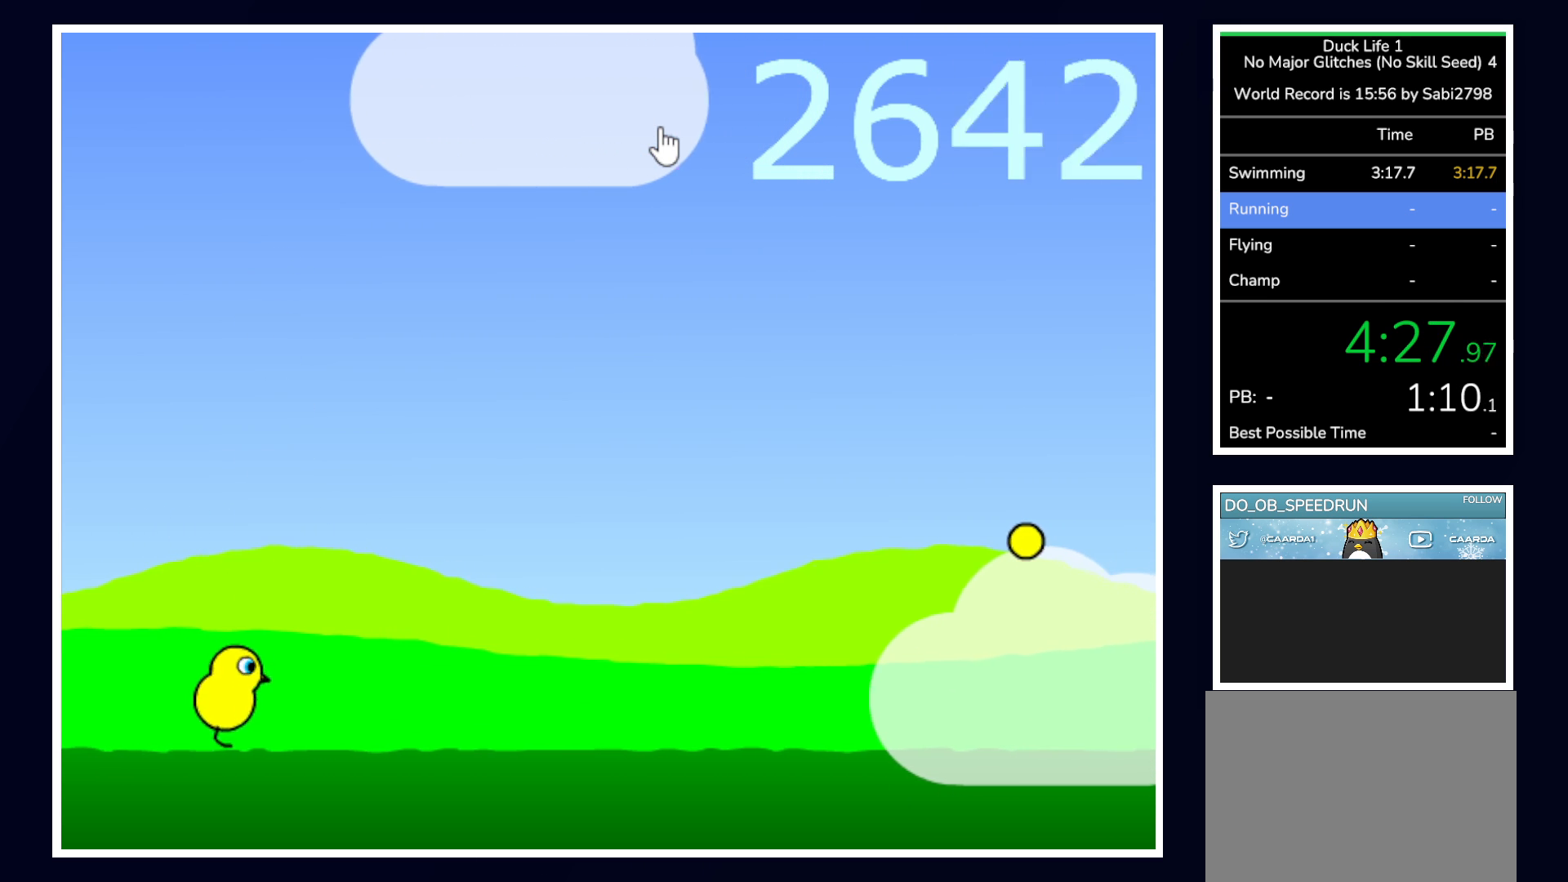
{"keys": [], "mouse": [], "events": []}
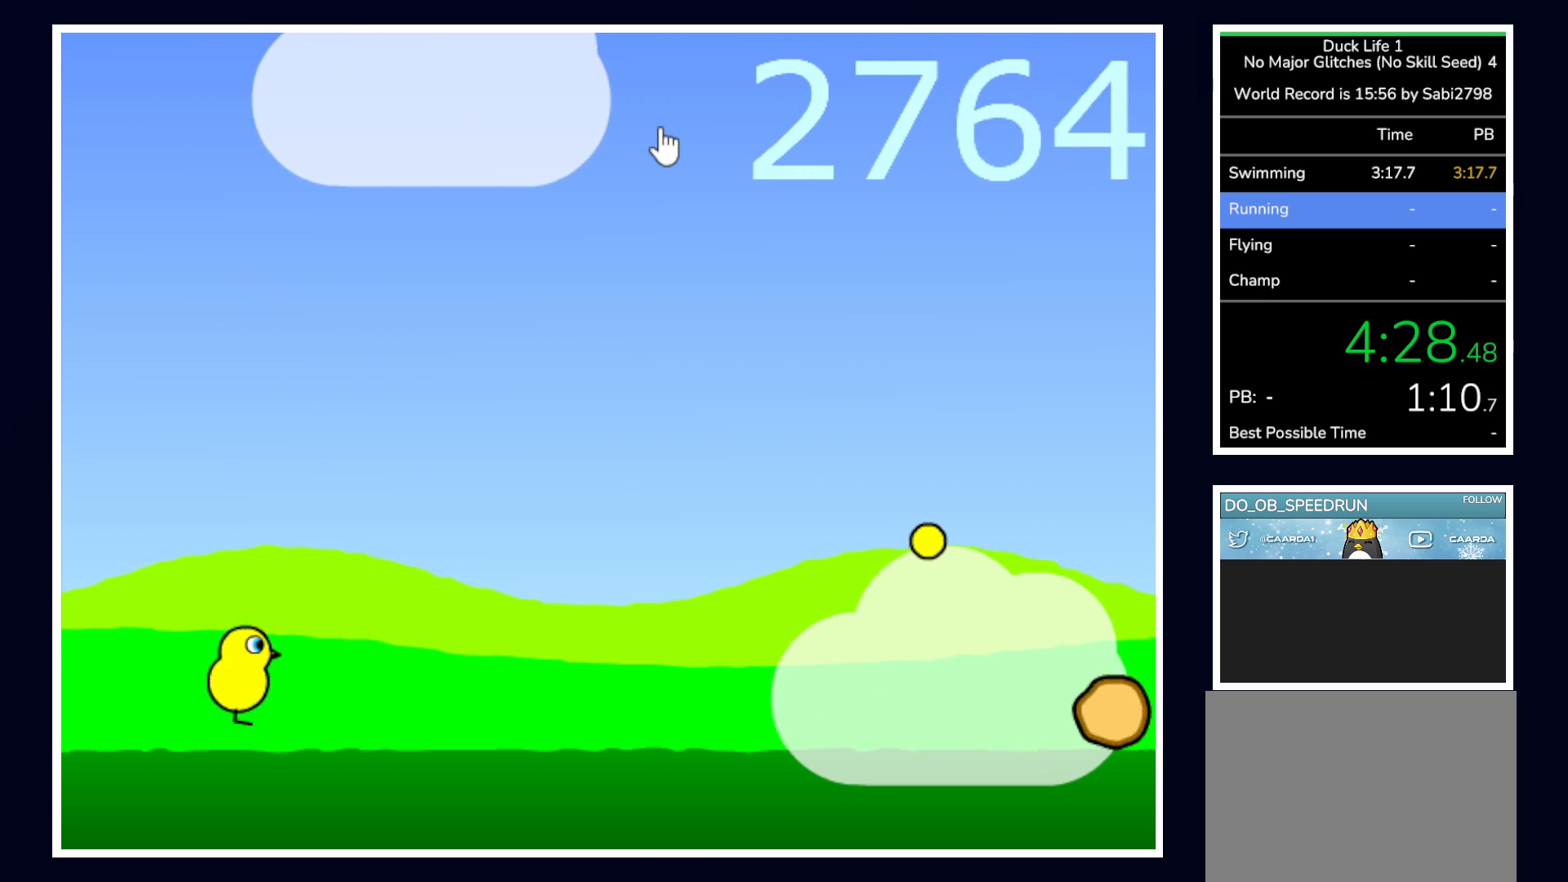
{"keys": ["up"], "mouse": [], "events": [[267, "up", "down"]]}
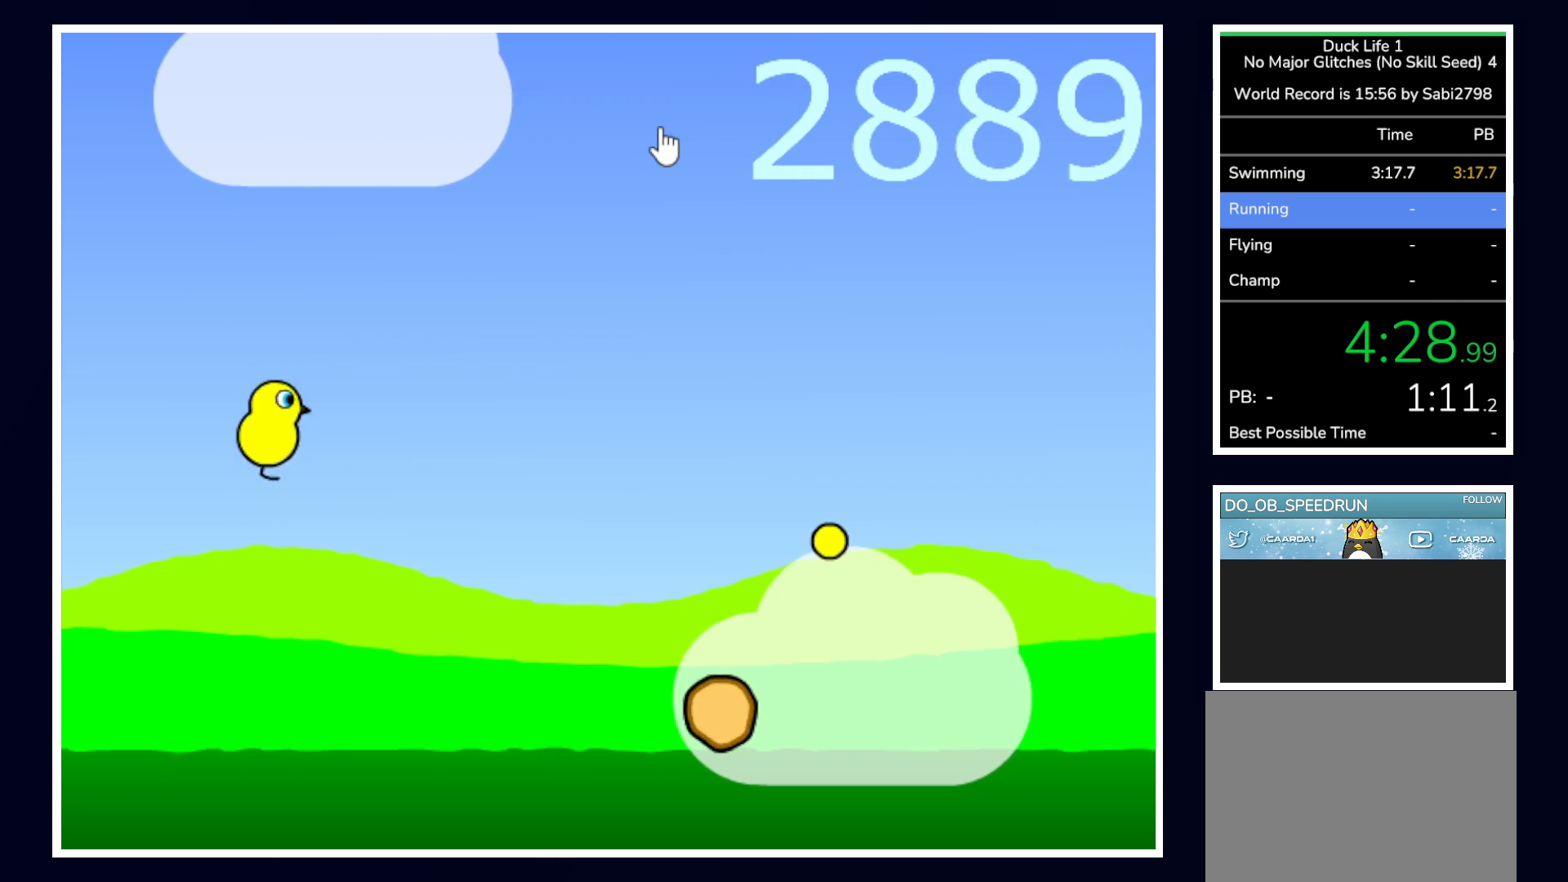
{"keys": [], "mouse": [], "events": [[100, "up", "up"]]}
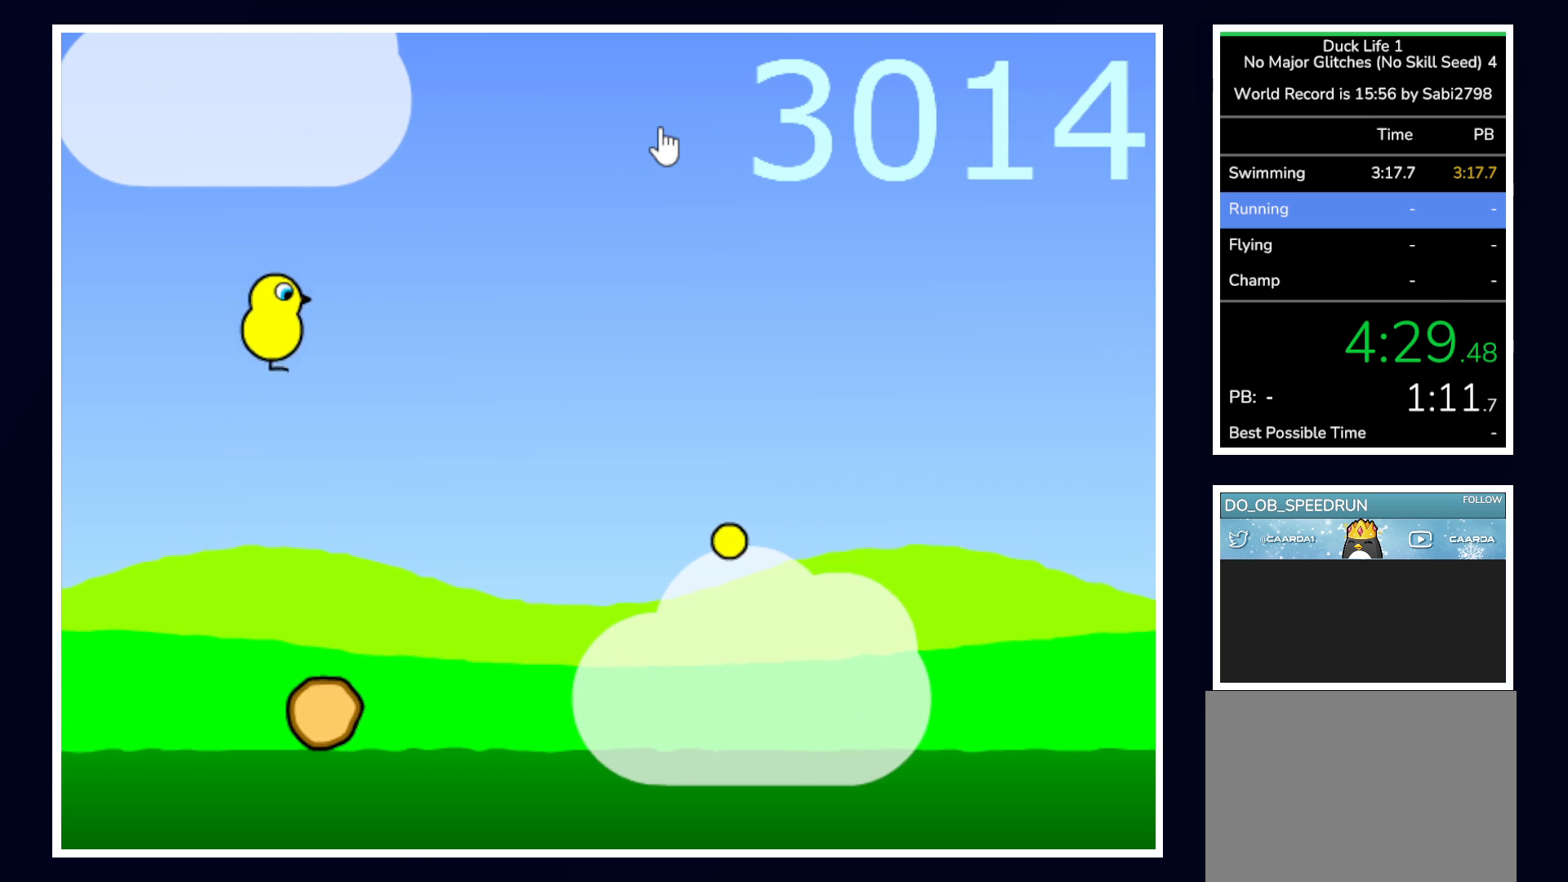
{"keys": [], "mouse": [], "events": []}
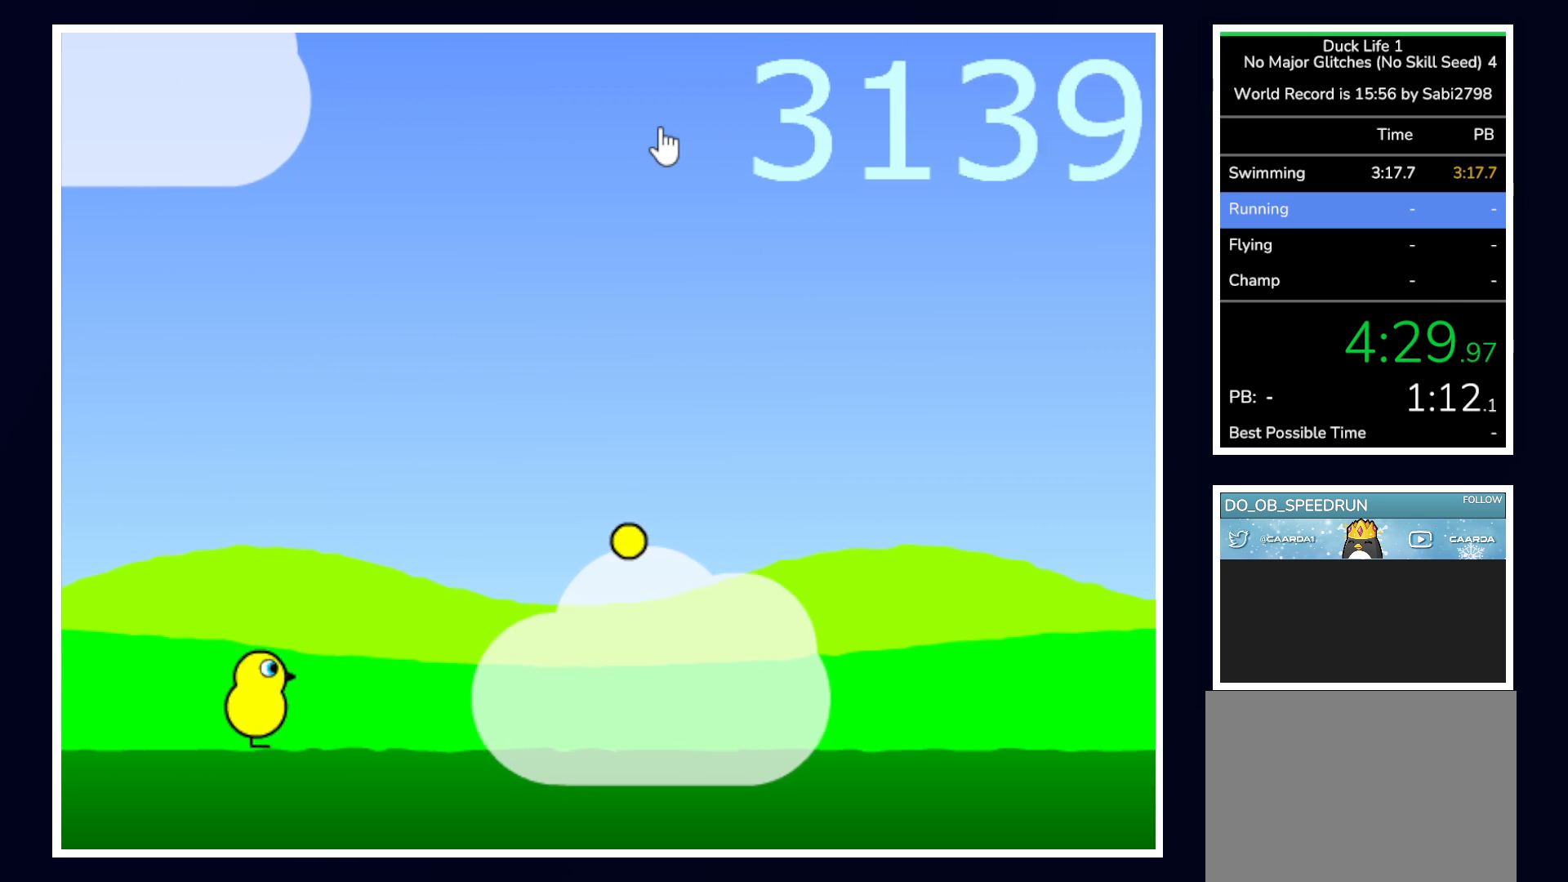
{"keys": [], "mouse": [], "events": []}
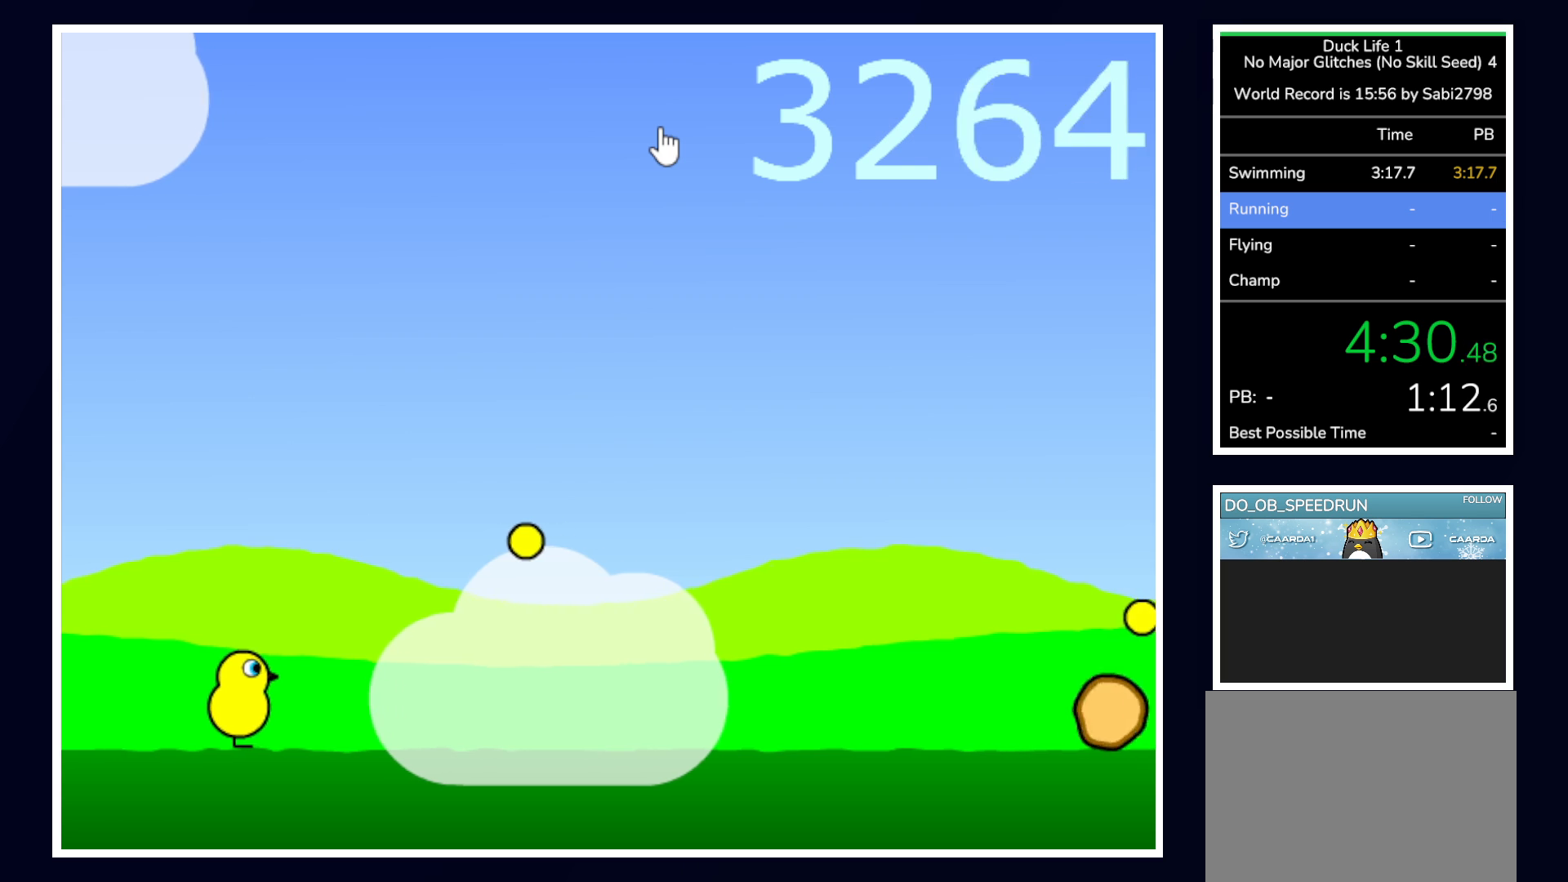
{"keys": ["up"], "mouse": [], "events": [[367, "up", "down"]]}